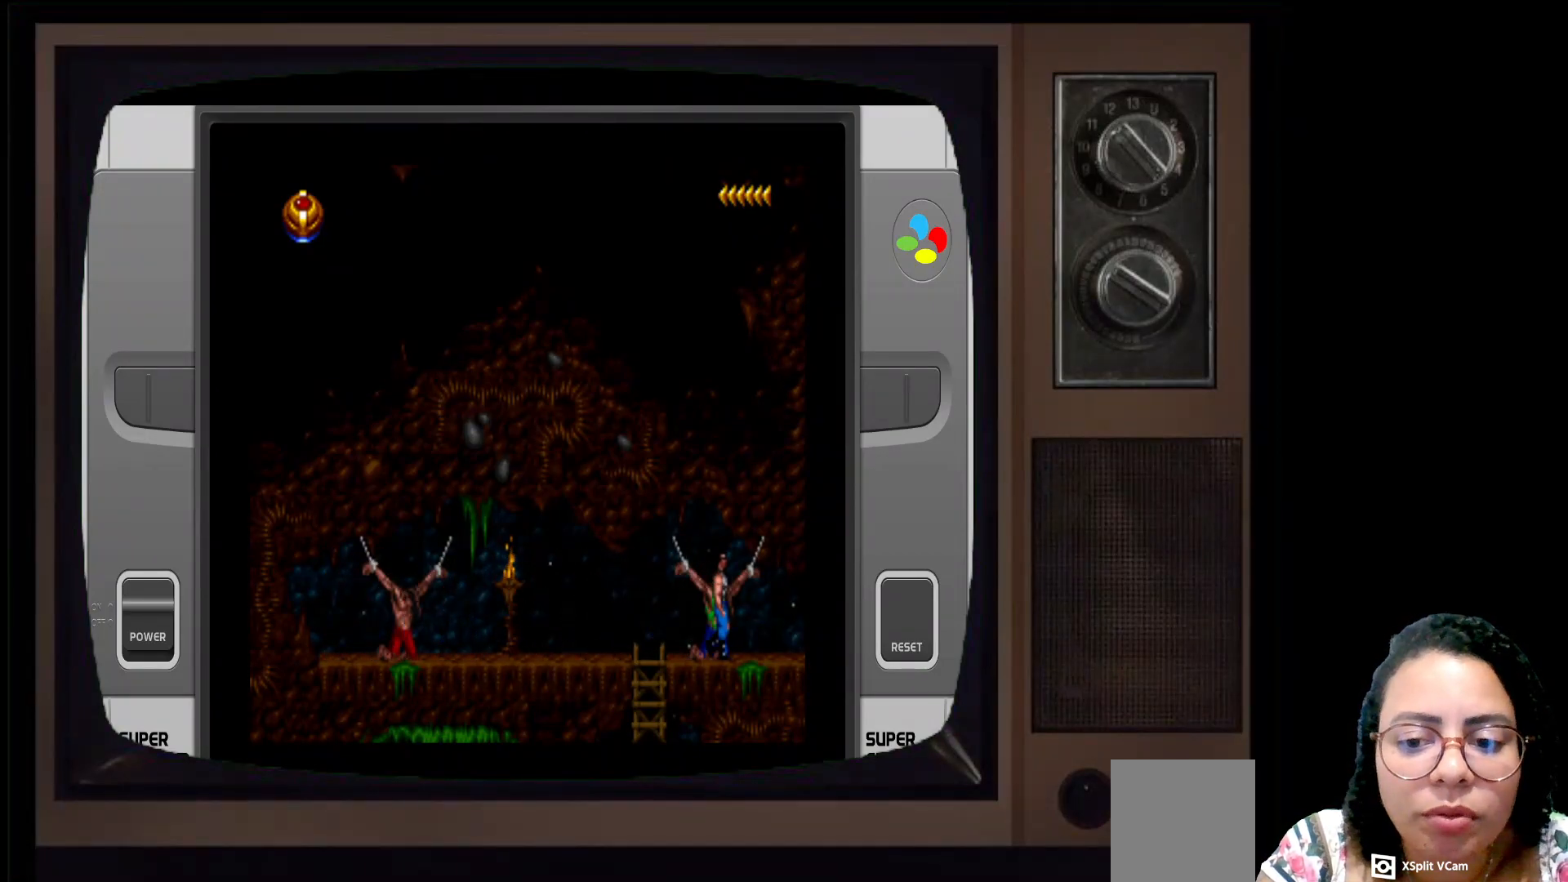
Gameplay with a controller (Xbox layout); each line is a JSON object with the inputs held at the frame after it. "events" lists button and stick changes between this image and that frame as [ms after this image, input, new state], when the widget could be followed in between.
{"buttons": [], "left_stick": "right", "right_stick": "center", "events": []}
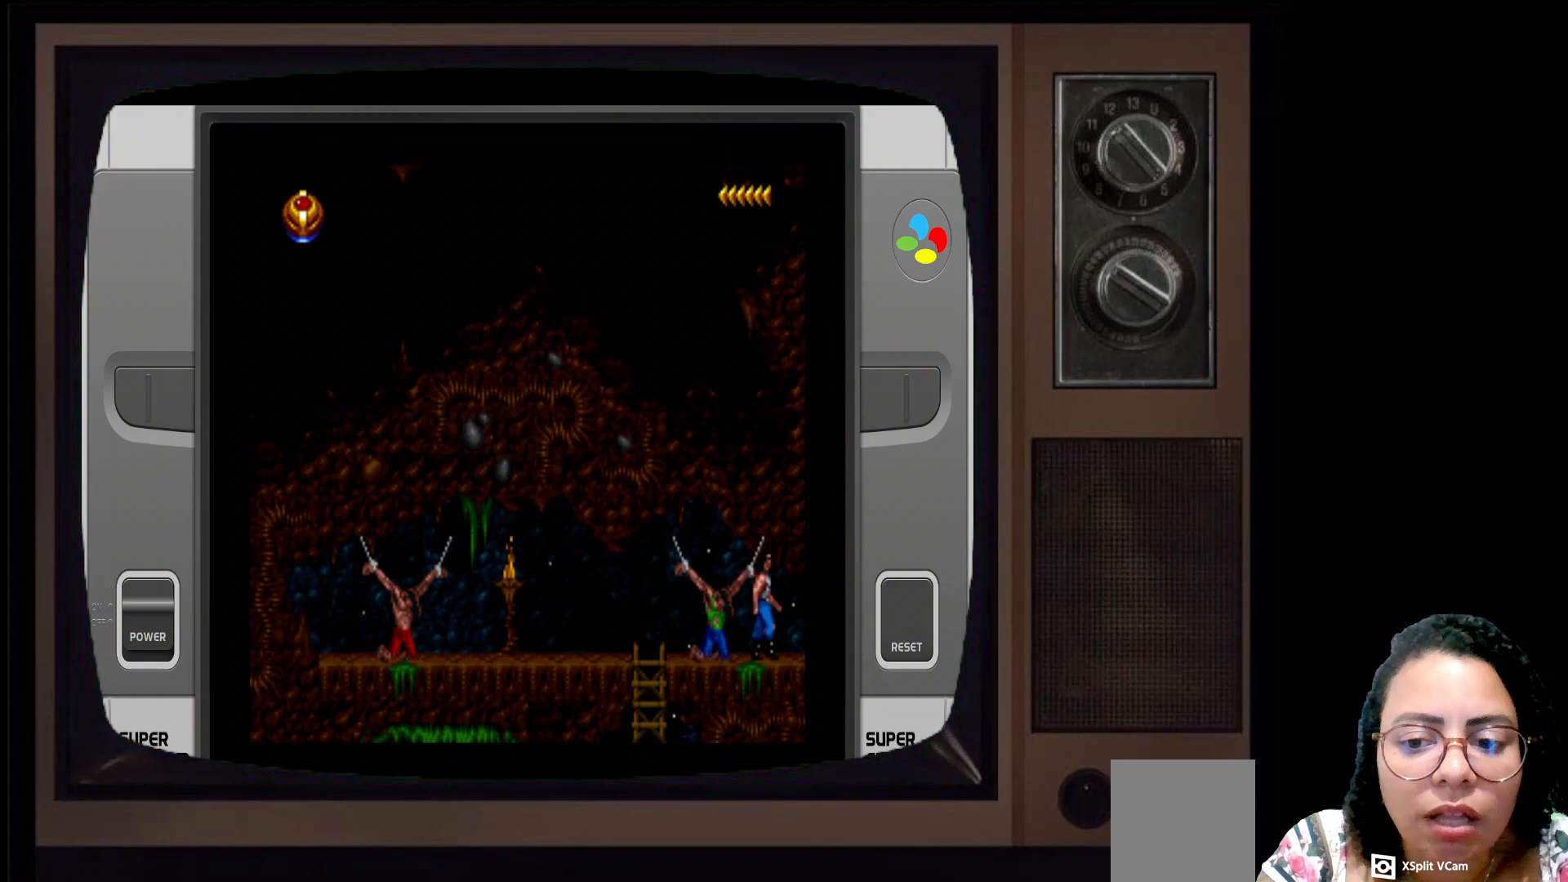
{"buttons": [], "left_stick": "right", "right_stick": "center", "events": []}
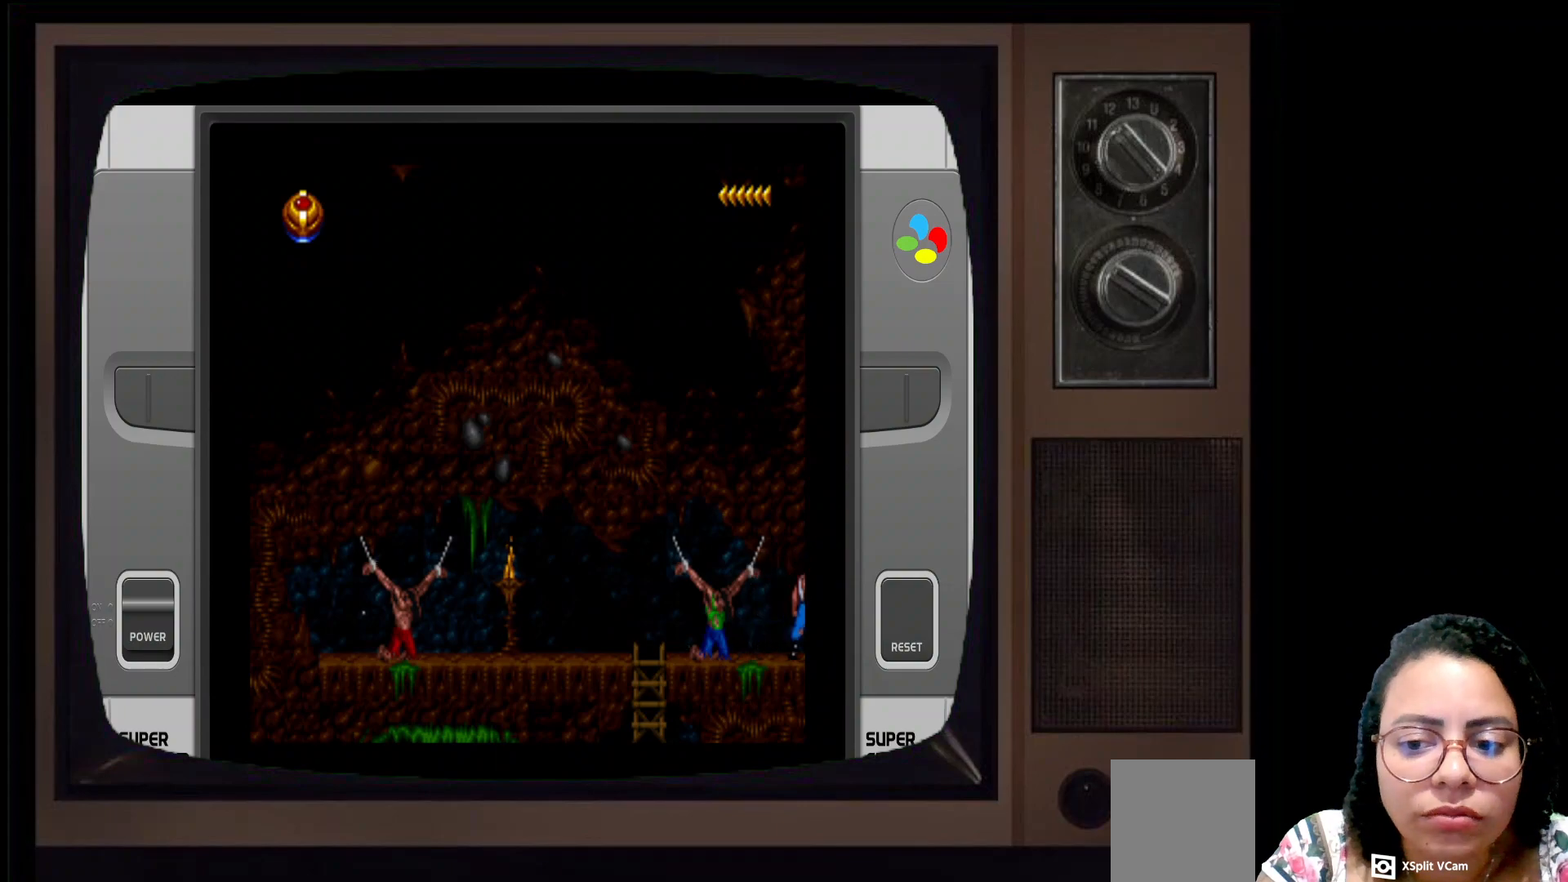
{"buttons": [], "left_stick": "right", "right_stick": "center", "events": []}
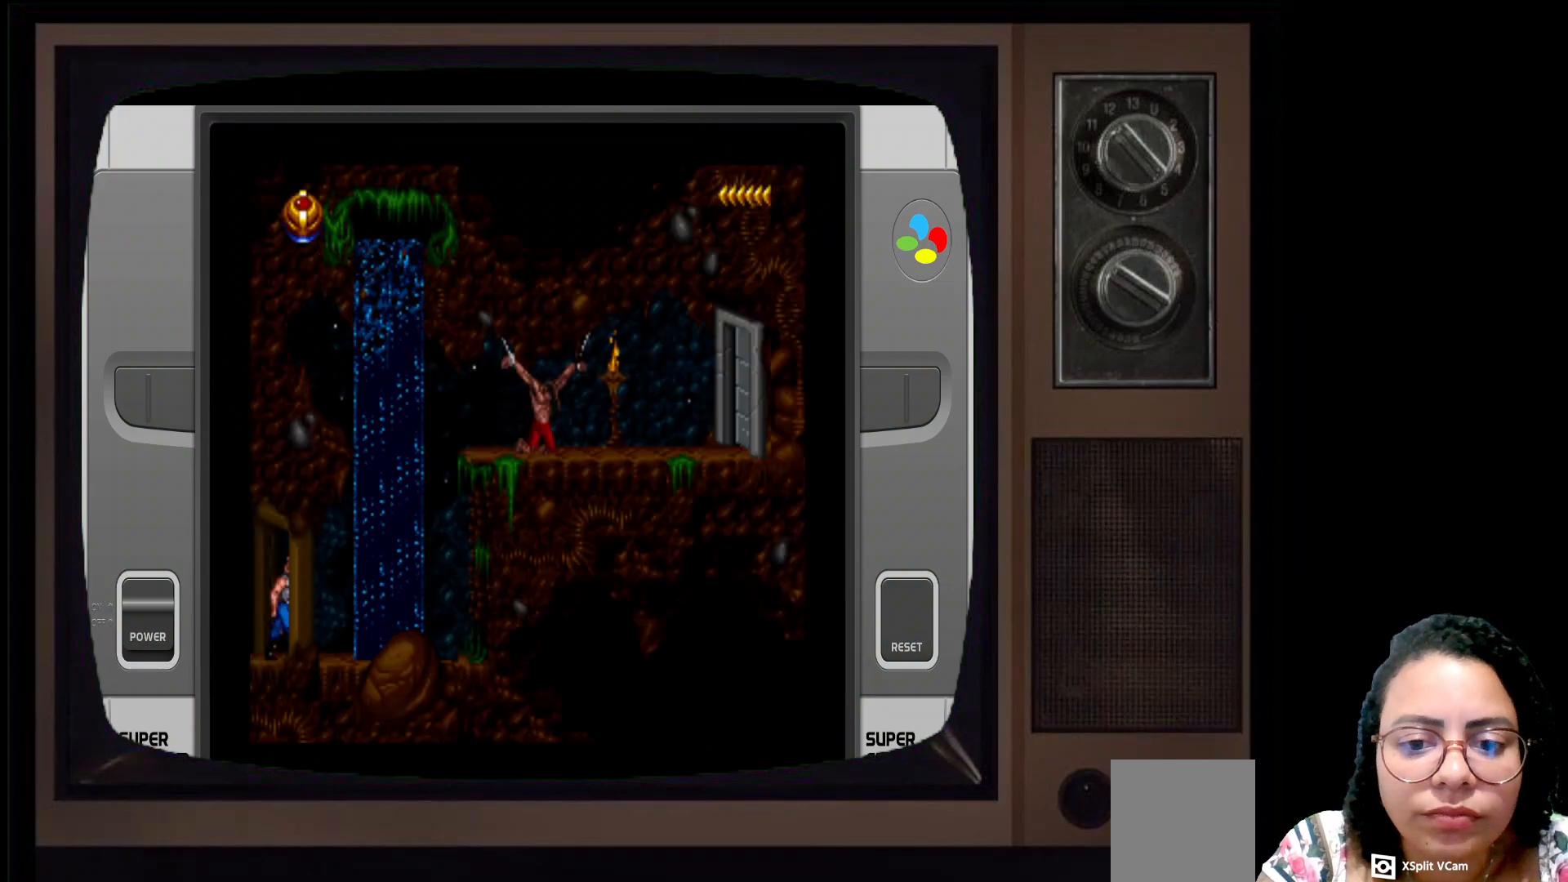
{"buttons": [], "left_stick": "right", "right_stick": "center", "events": []}
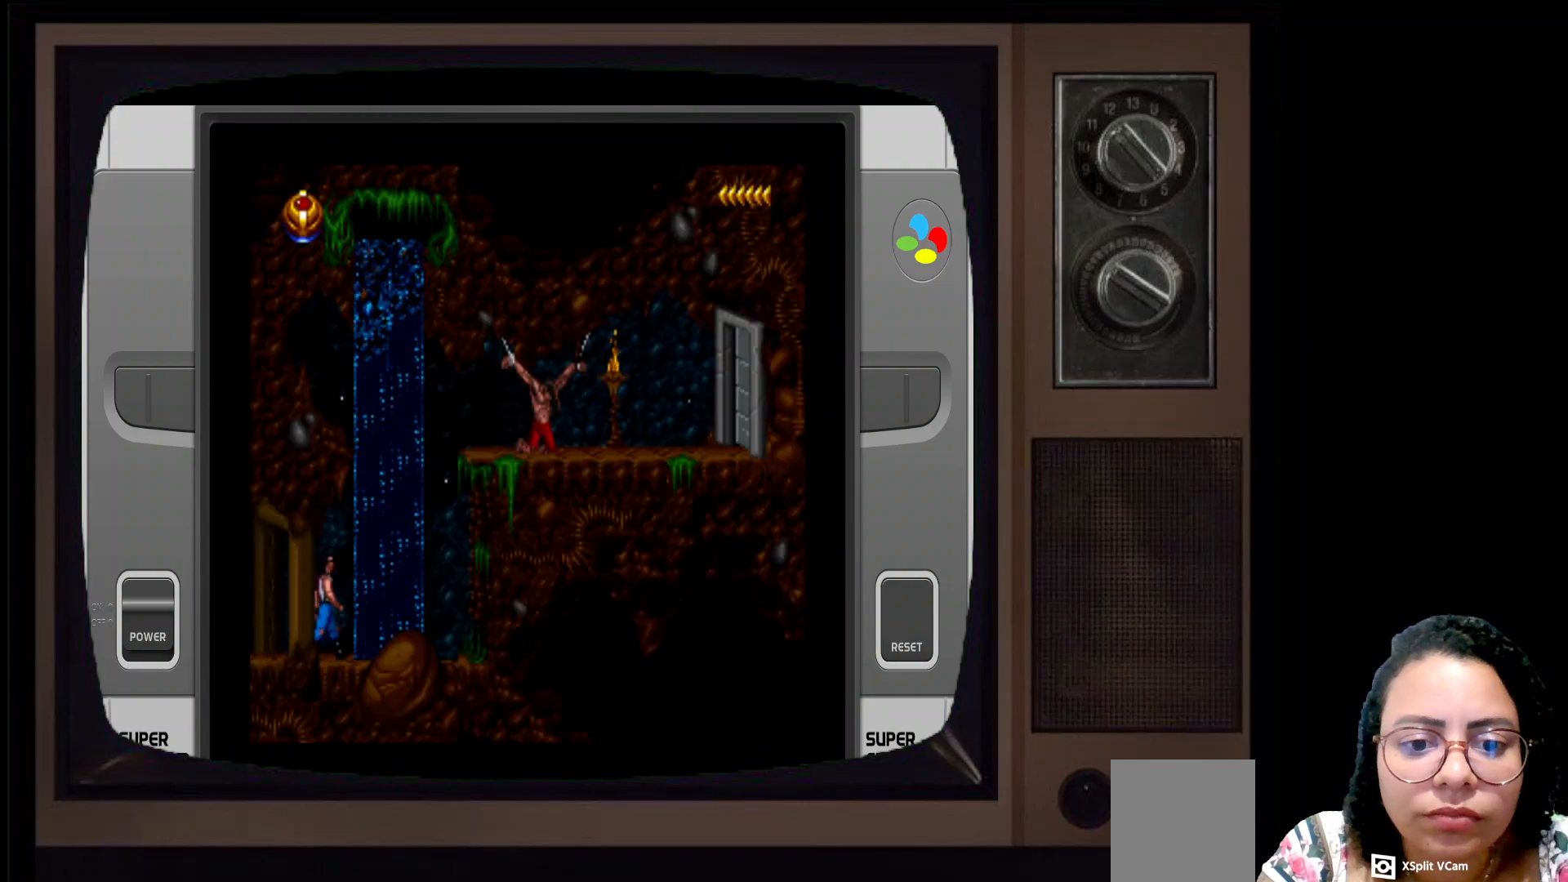
{"buttons": [], "left_stick": "right", "right_stick": "center", "events": []}
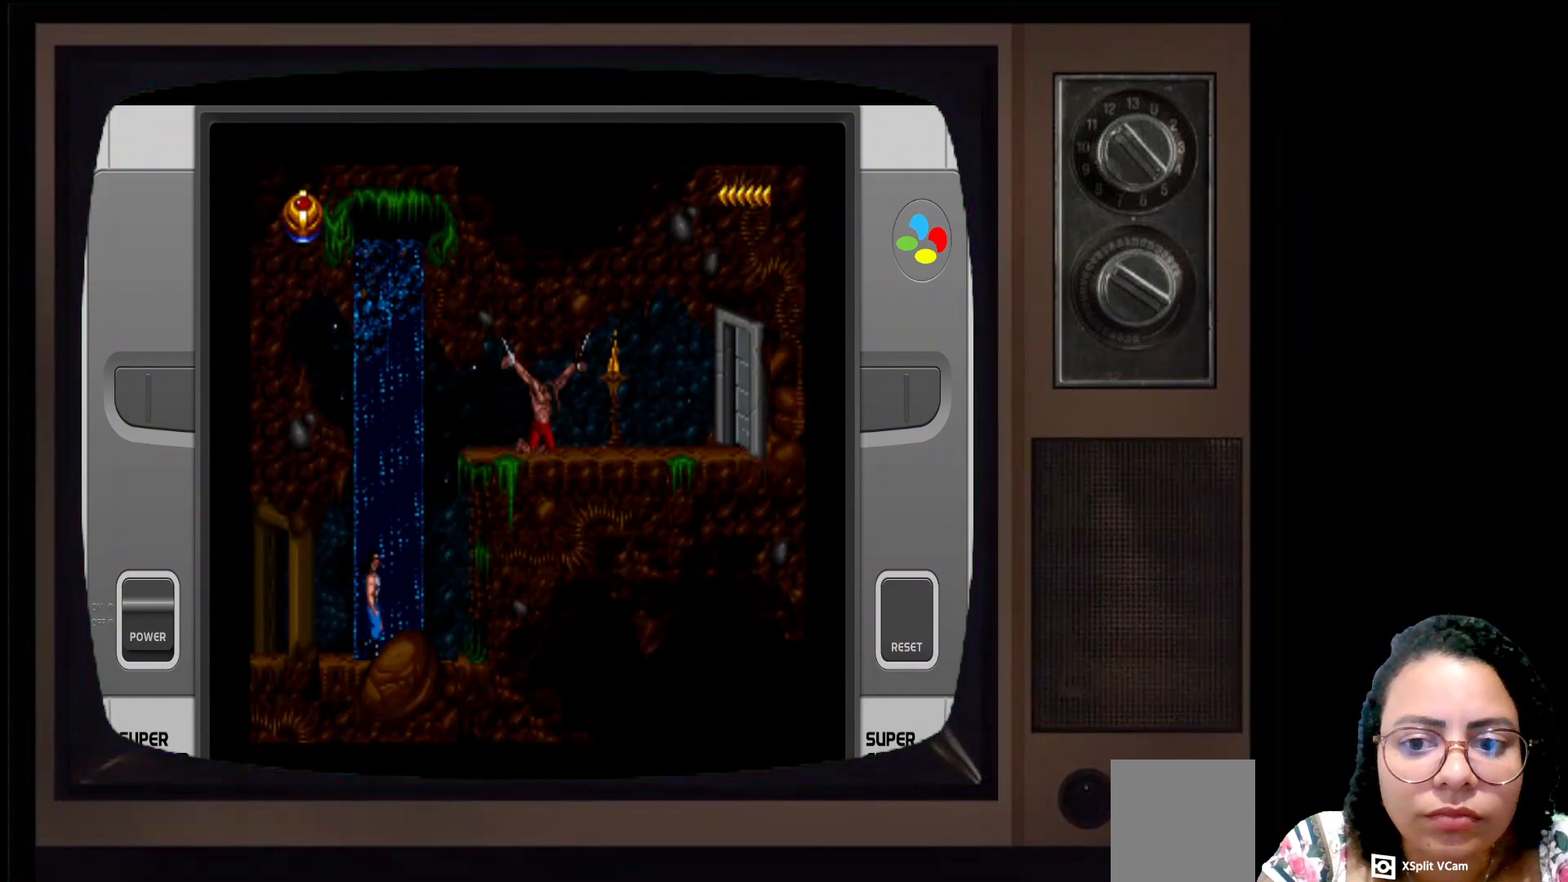
{"buttons": [], "left_stick": "right", "right_stick": "center", "events": []}
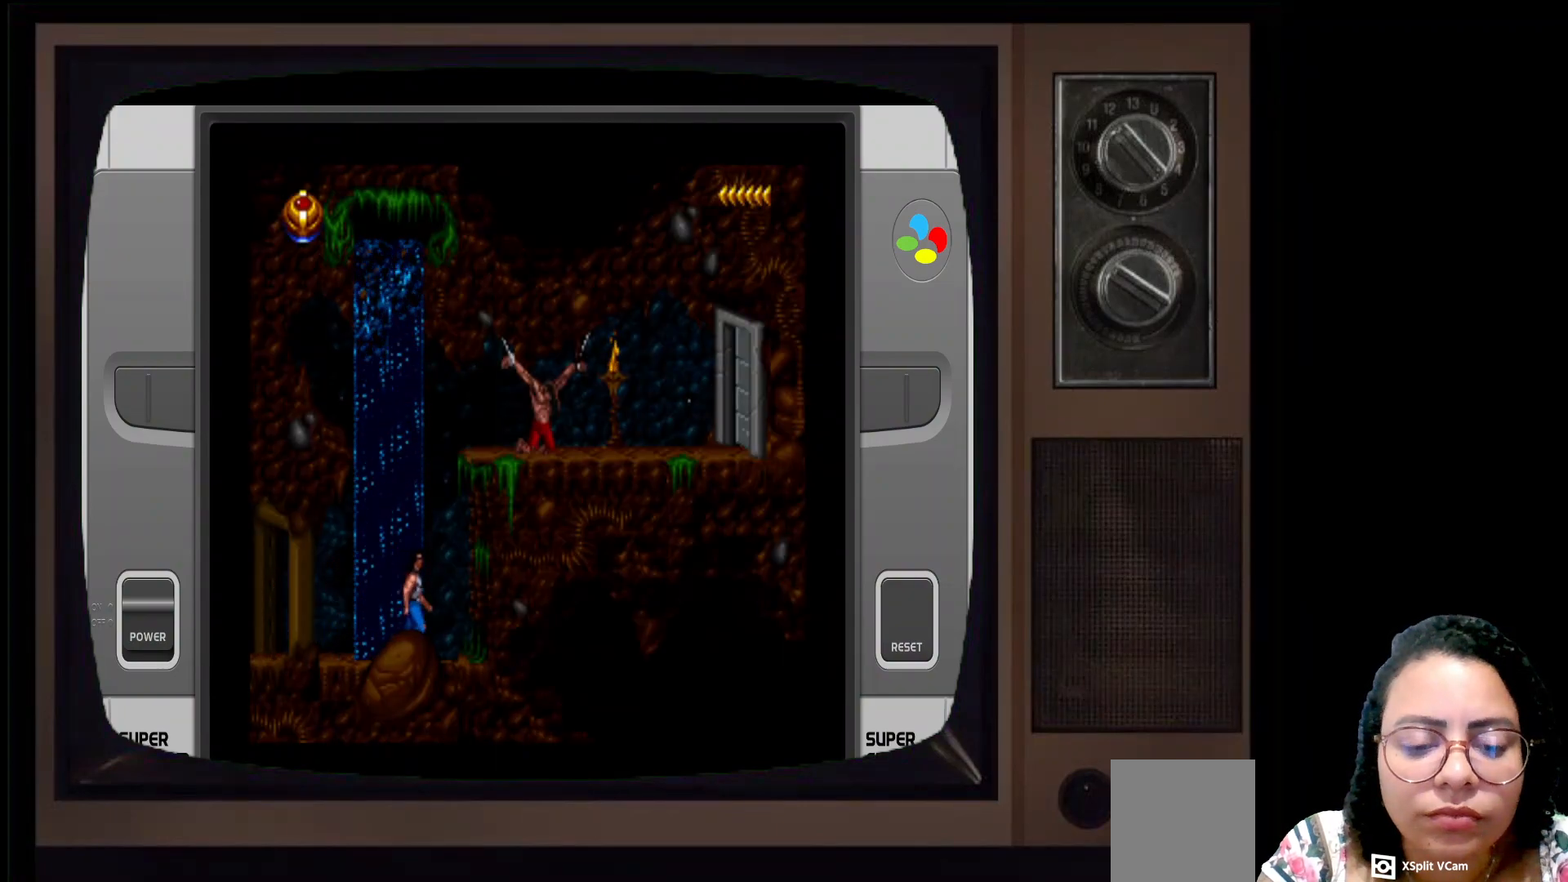
{"buttons": [], "left_stick": "up-right", "right_stick": "center", "events": [[333, "left_stick", "up-right"]]}
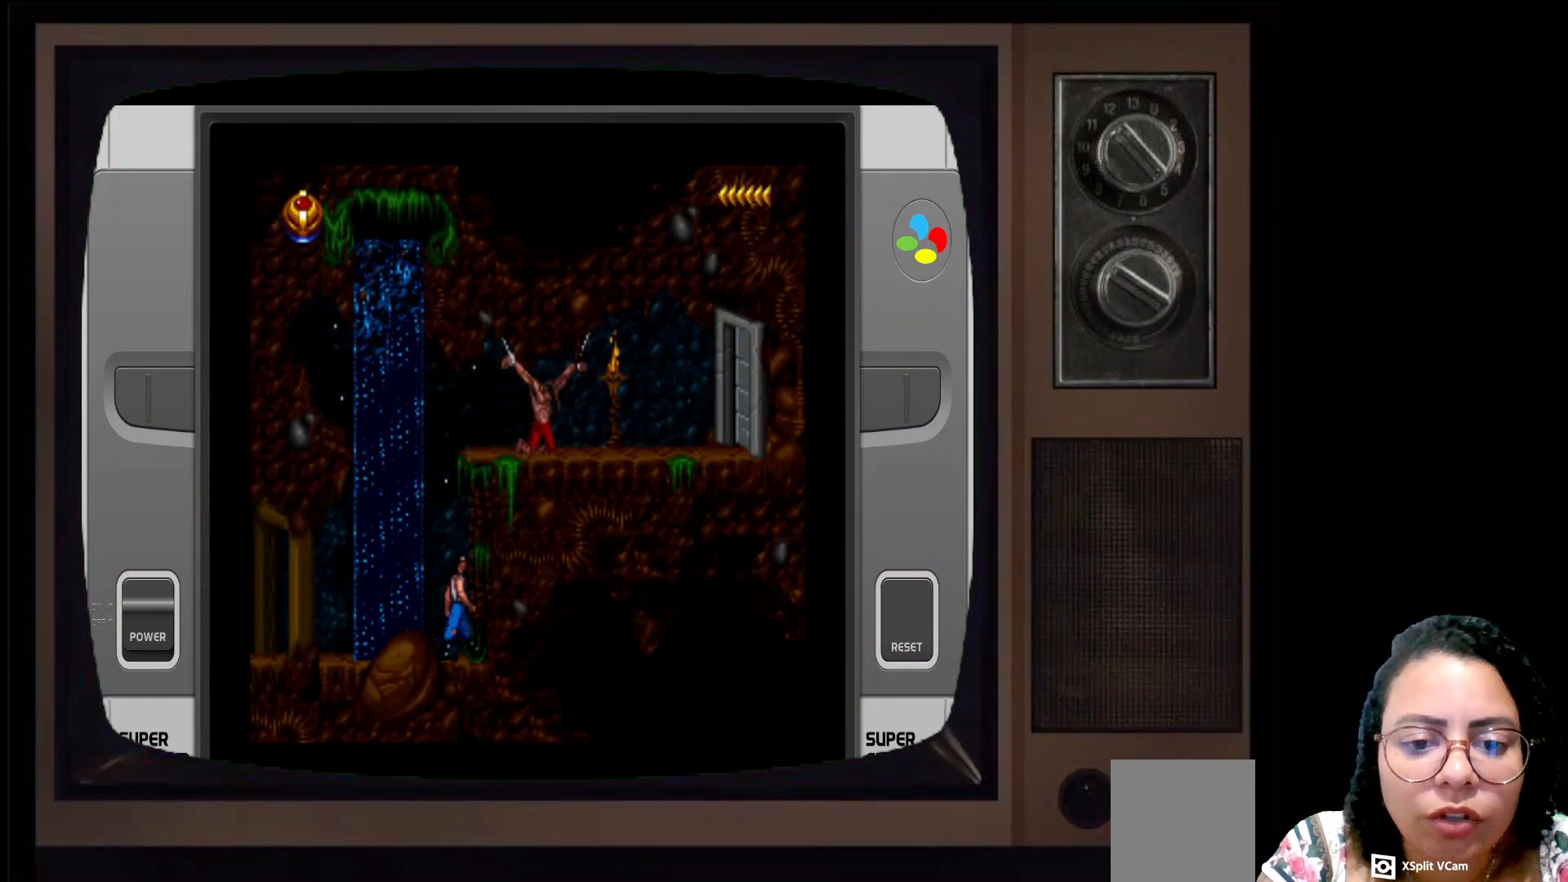
{"buttons": [], "left_stick": "up-right", "right_stick": "center", "events": [[100, "A", "down"], [383, "A", "up"]]}
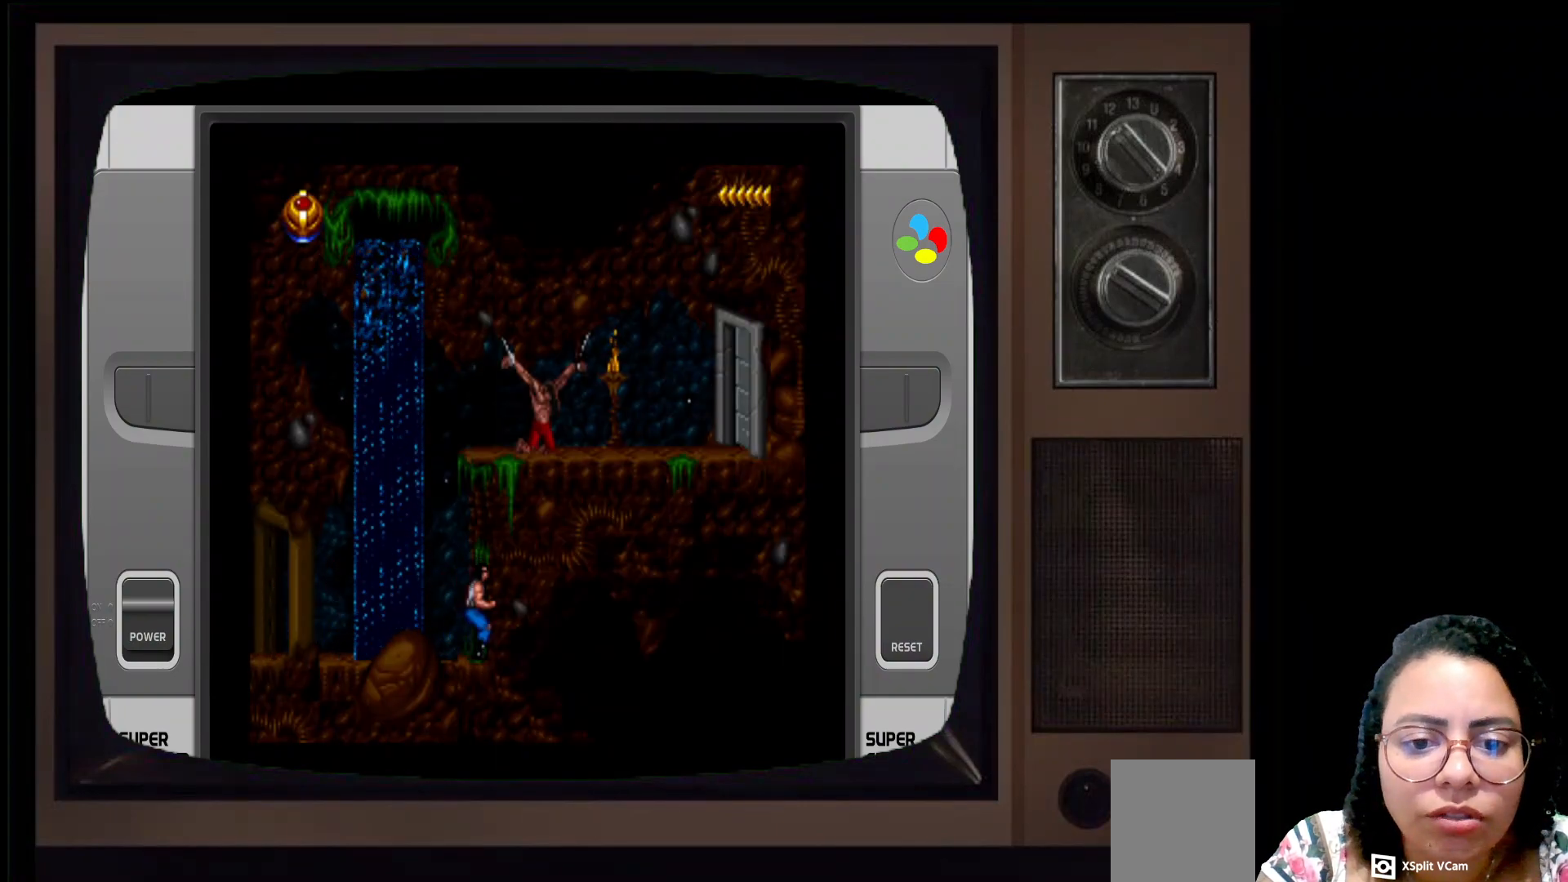
{"buttons": [], "left_stick": "up-right", "right_stick": "center", "events": []}
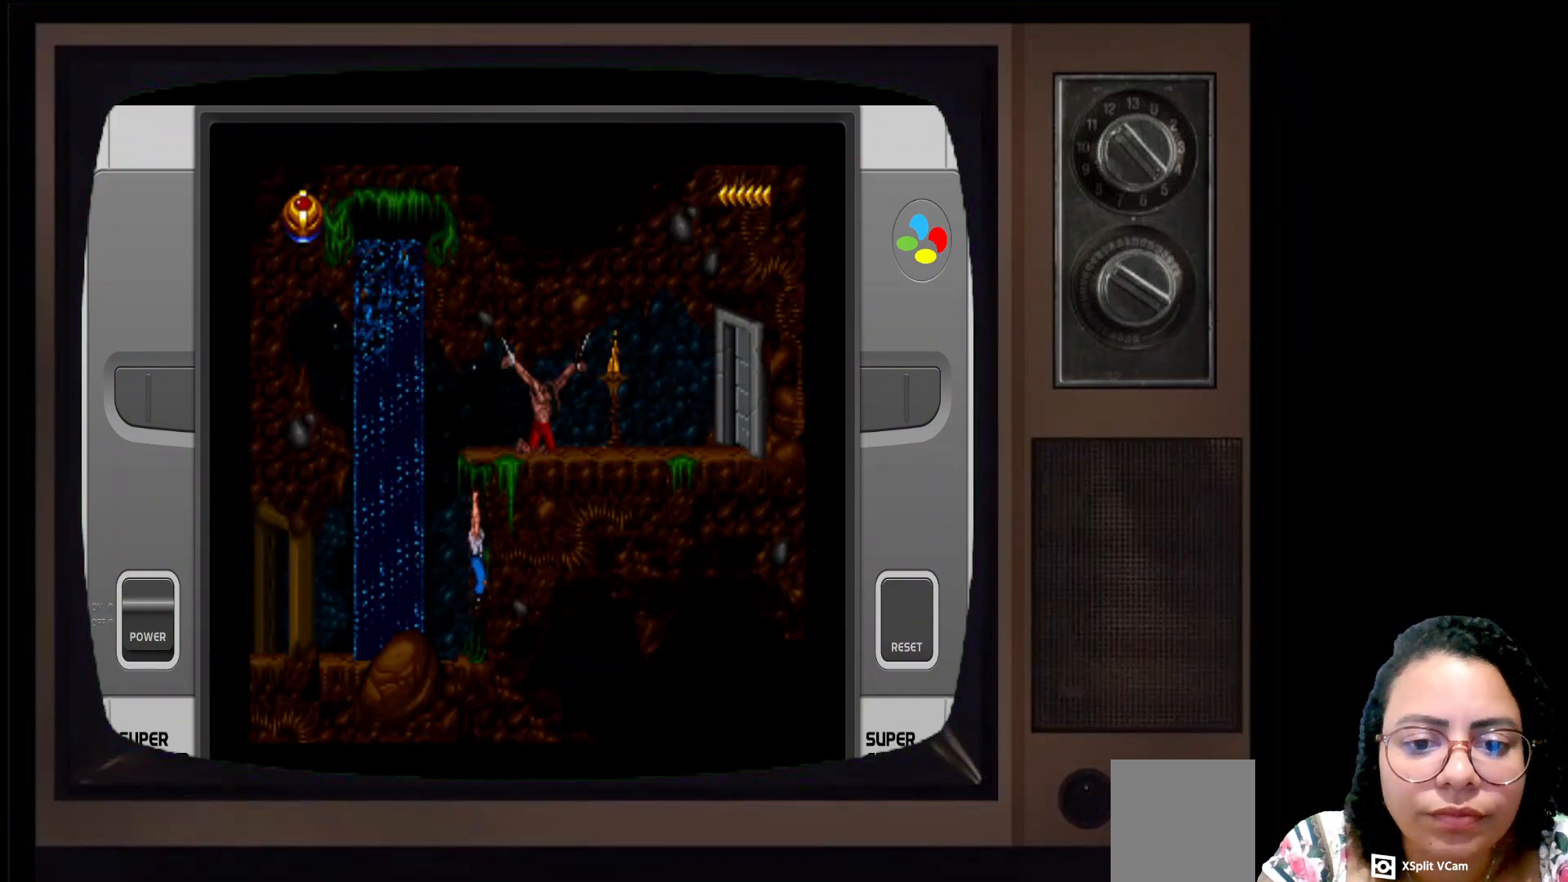
{"buttons": [], "left_stick": "up-right", "right_stick": "center", "events": []}
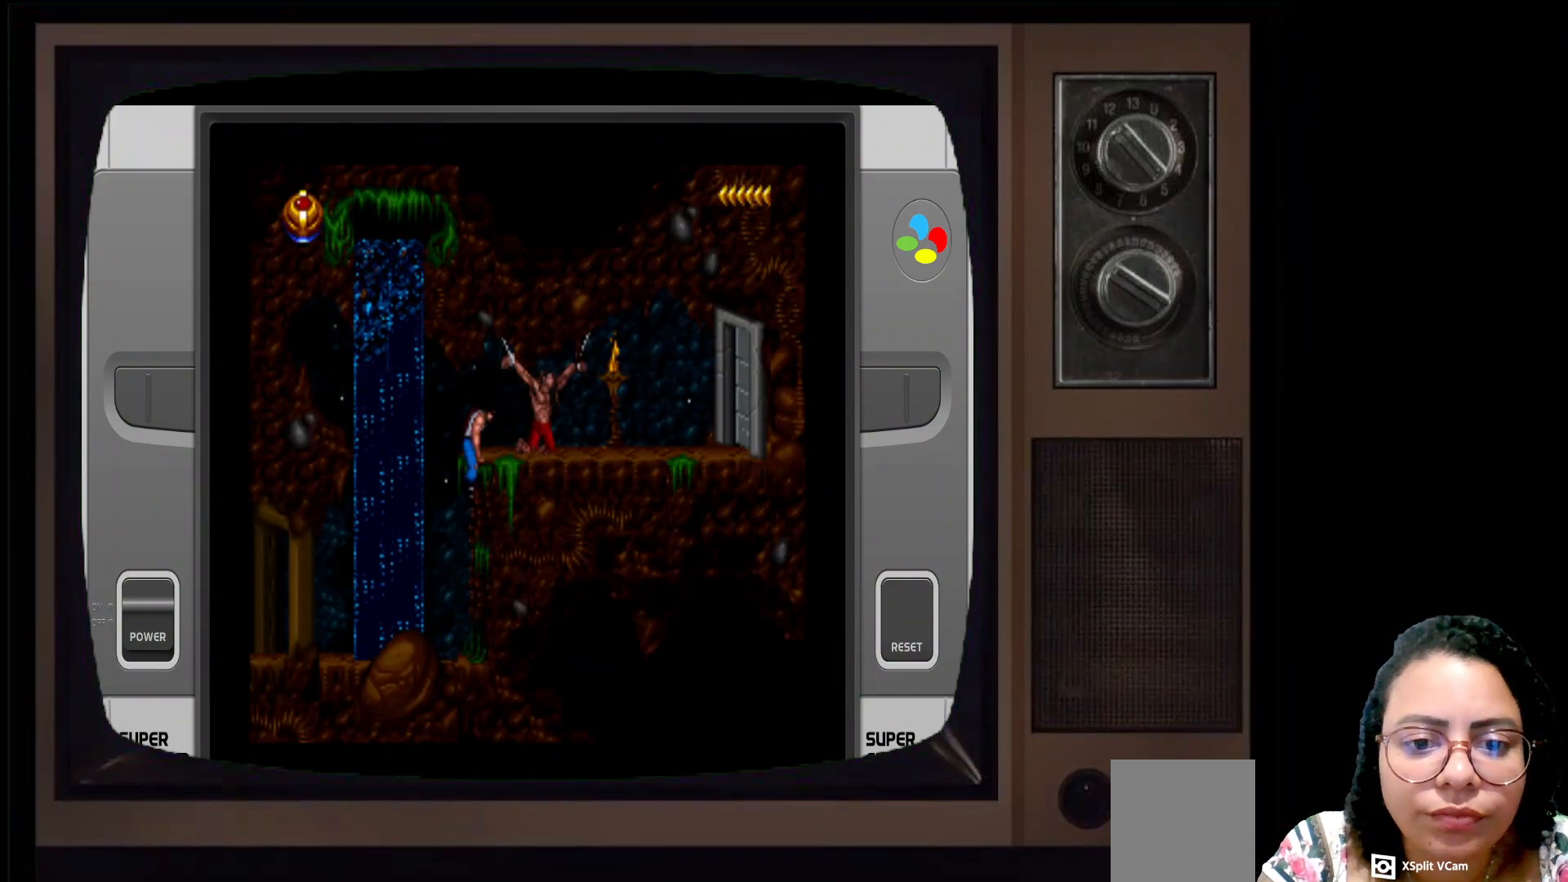
{"buttons": [], "left_stick": "up-right", "right_stick": "center", "events": []}
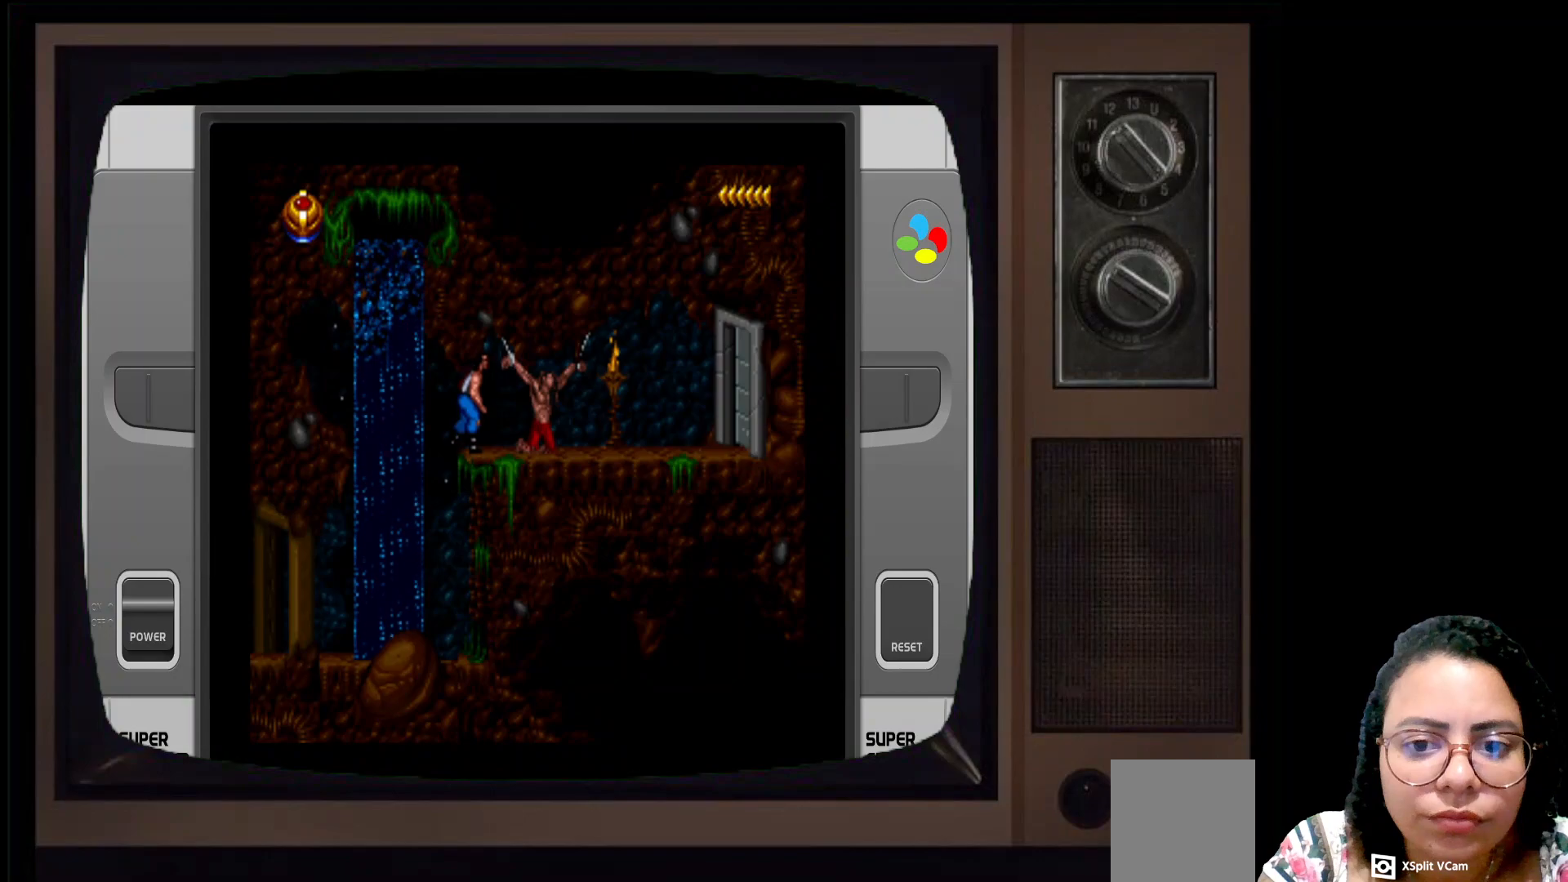
{"buttons": [], "left_stick": "up-right", "right_stick": "center", "events": []}
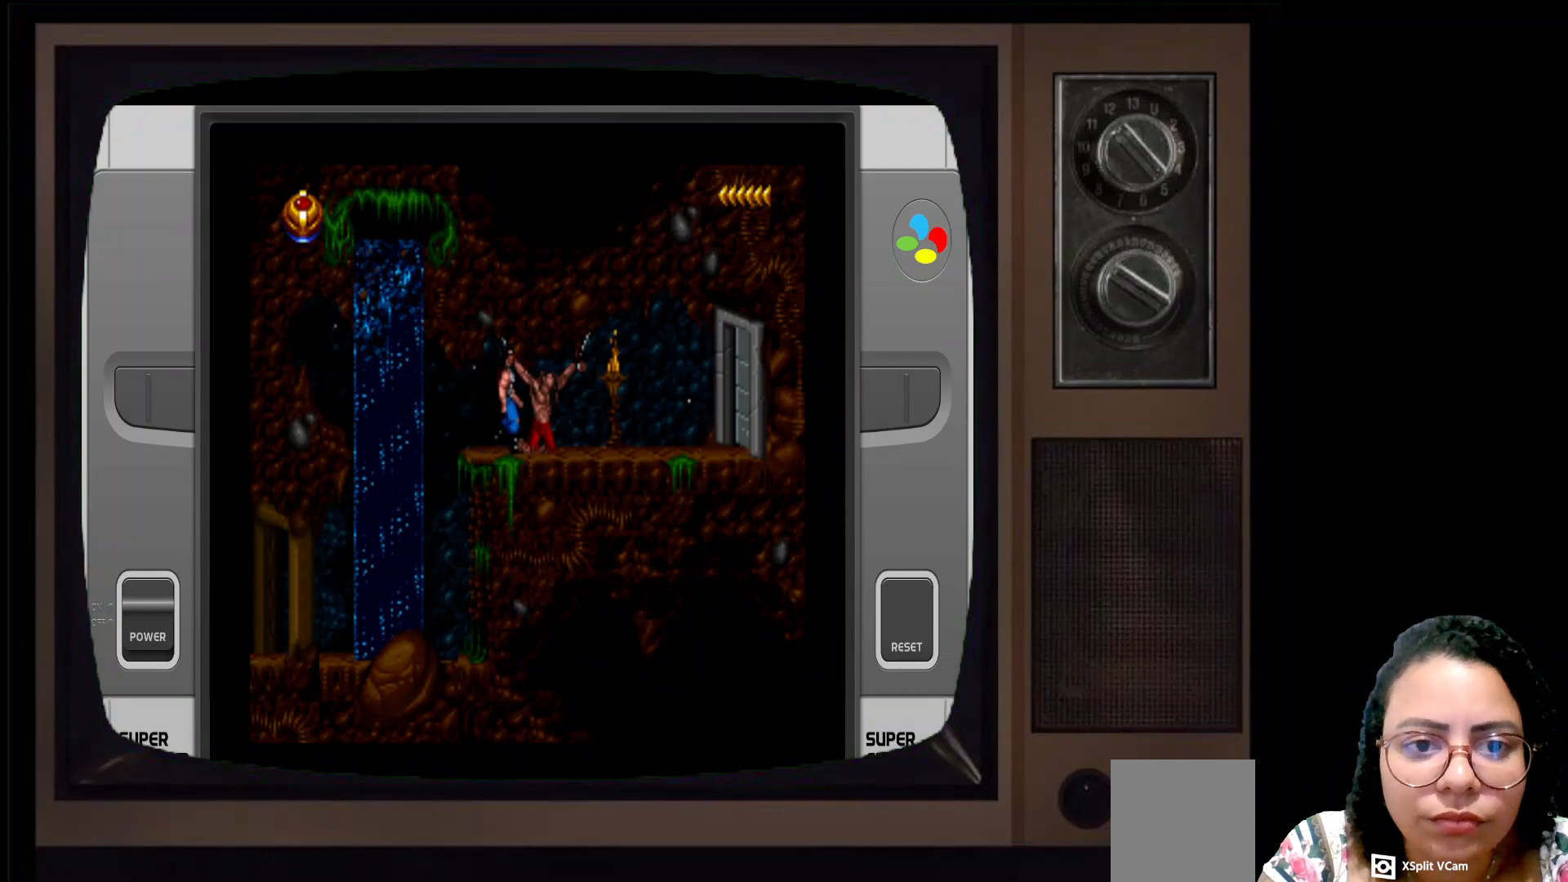
{"buttons": [], "left_stick": "up-right", "right_stick": "center", "events": []}
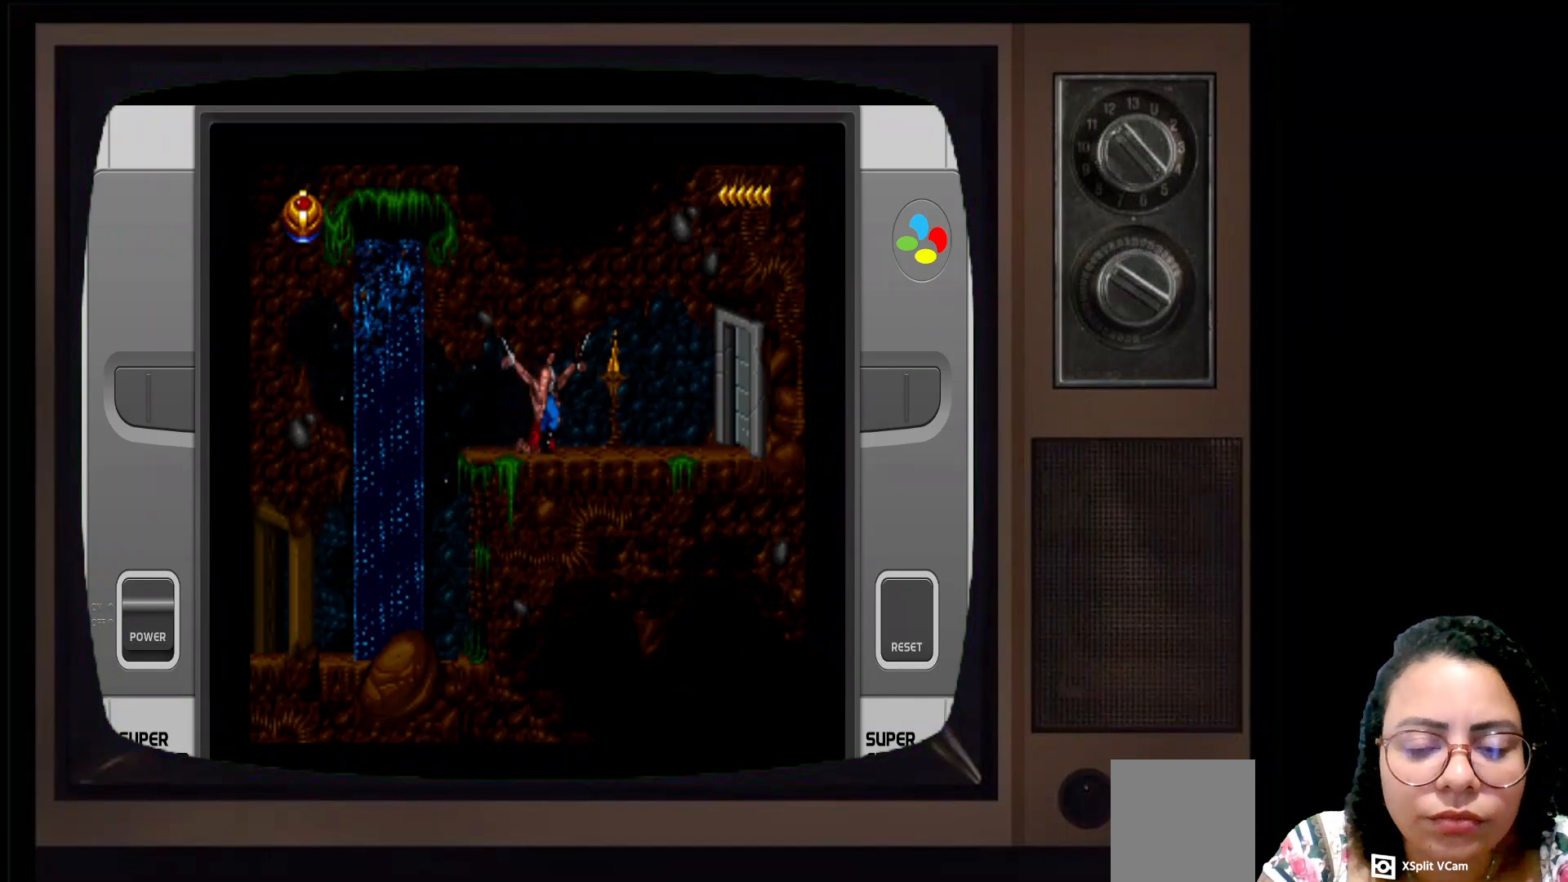
{"buttons": [], "left_stick": "up-right", "right_stick": "center", "events": []}
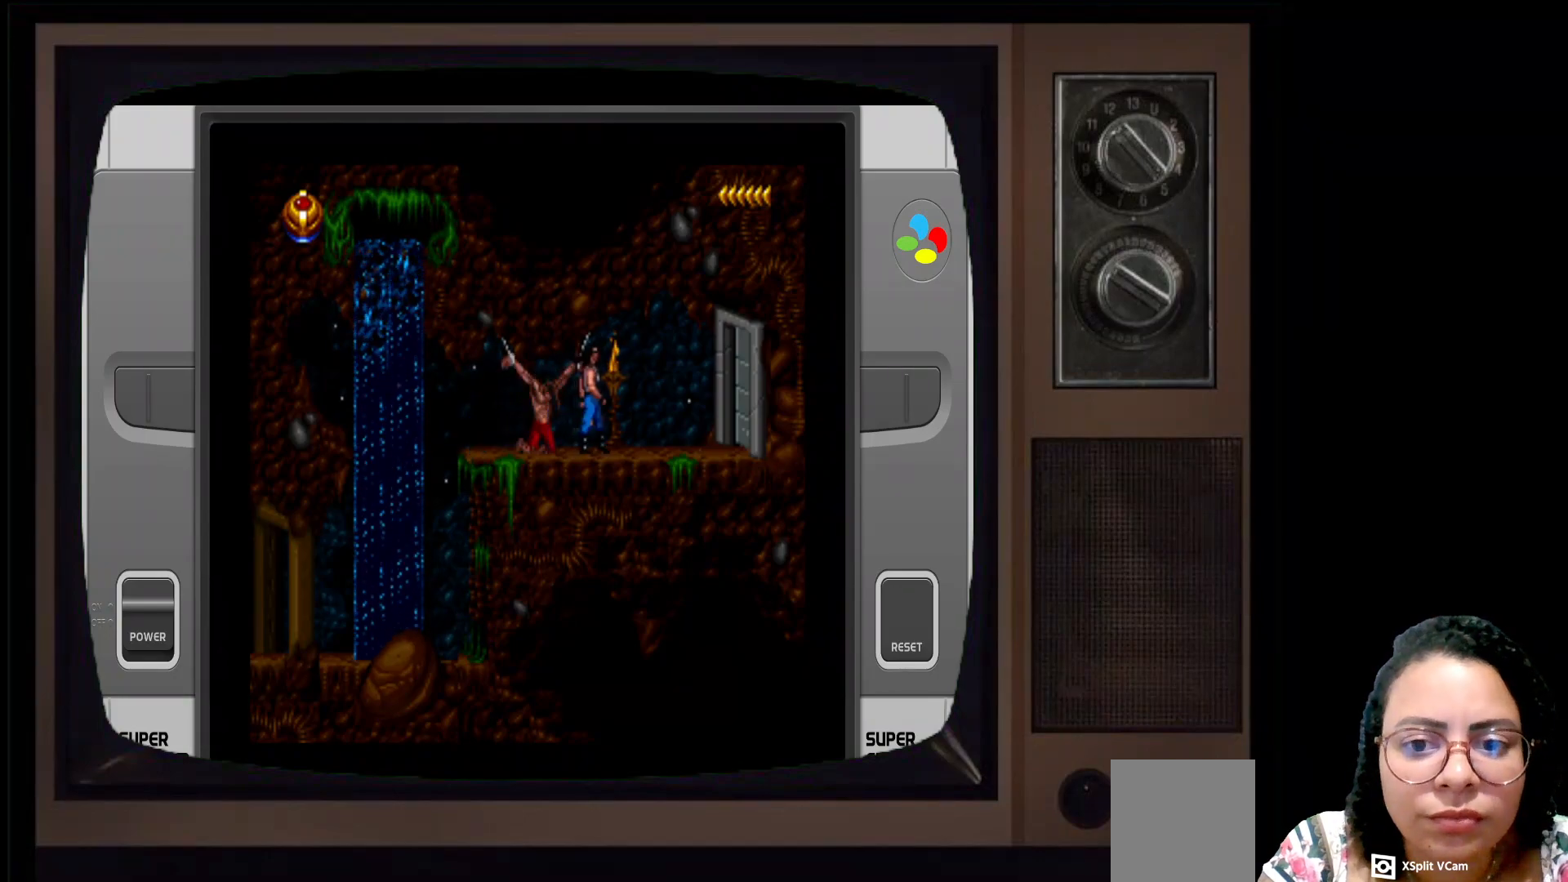
{"buttons": [], "left_stick": "up-right", "right_stick": "center", "events": []}
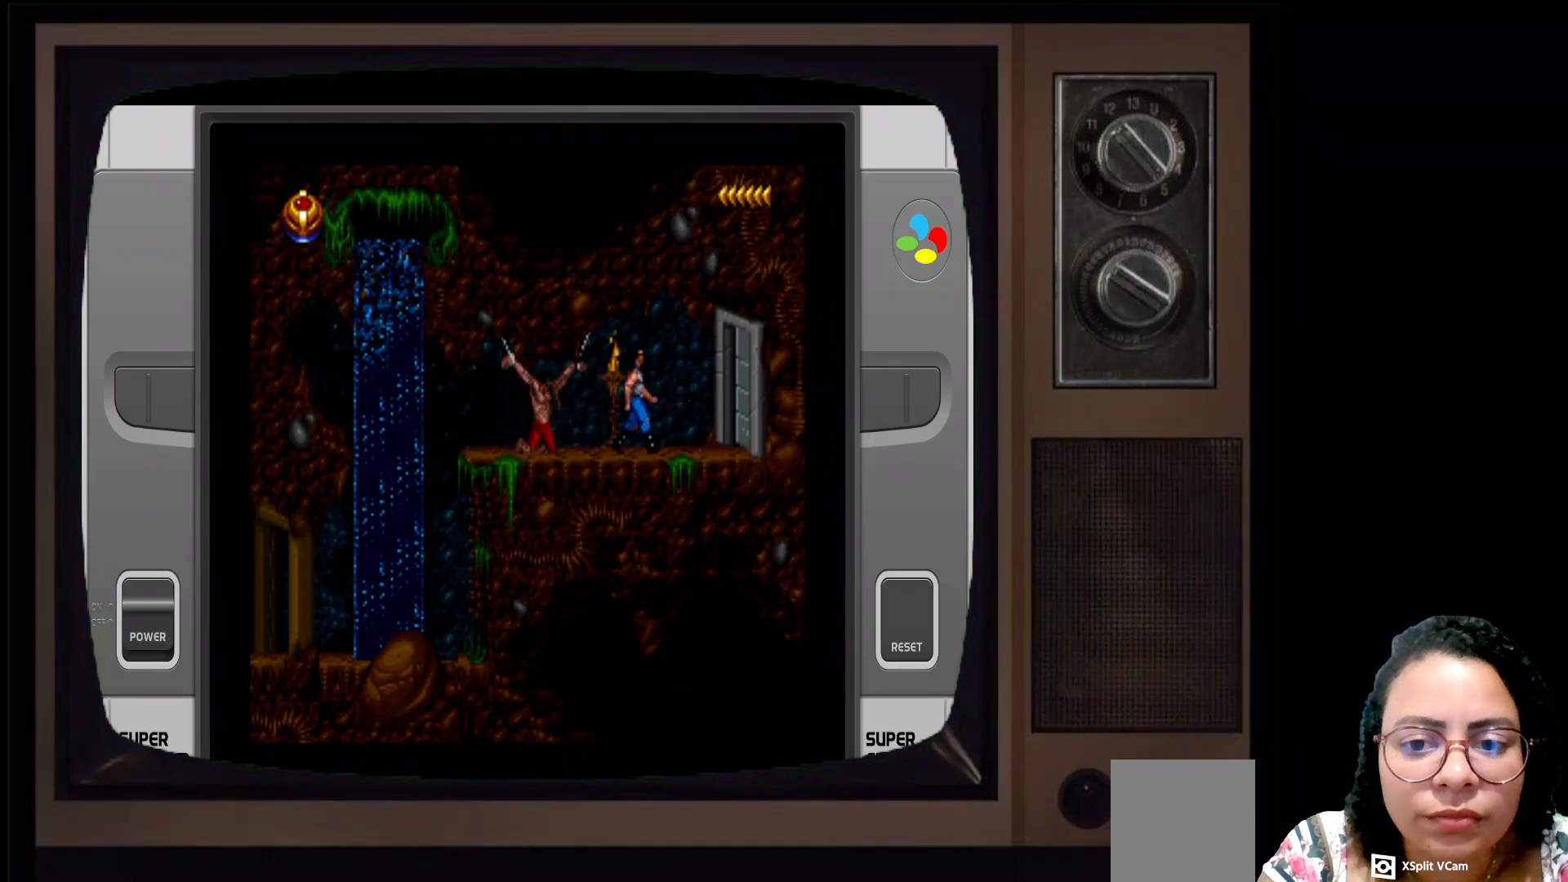
{"buttons": [], "left_stick": "up", "right_stick": "center", "events": [[483, "left_stick", "up"]]}
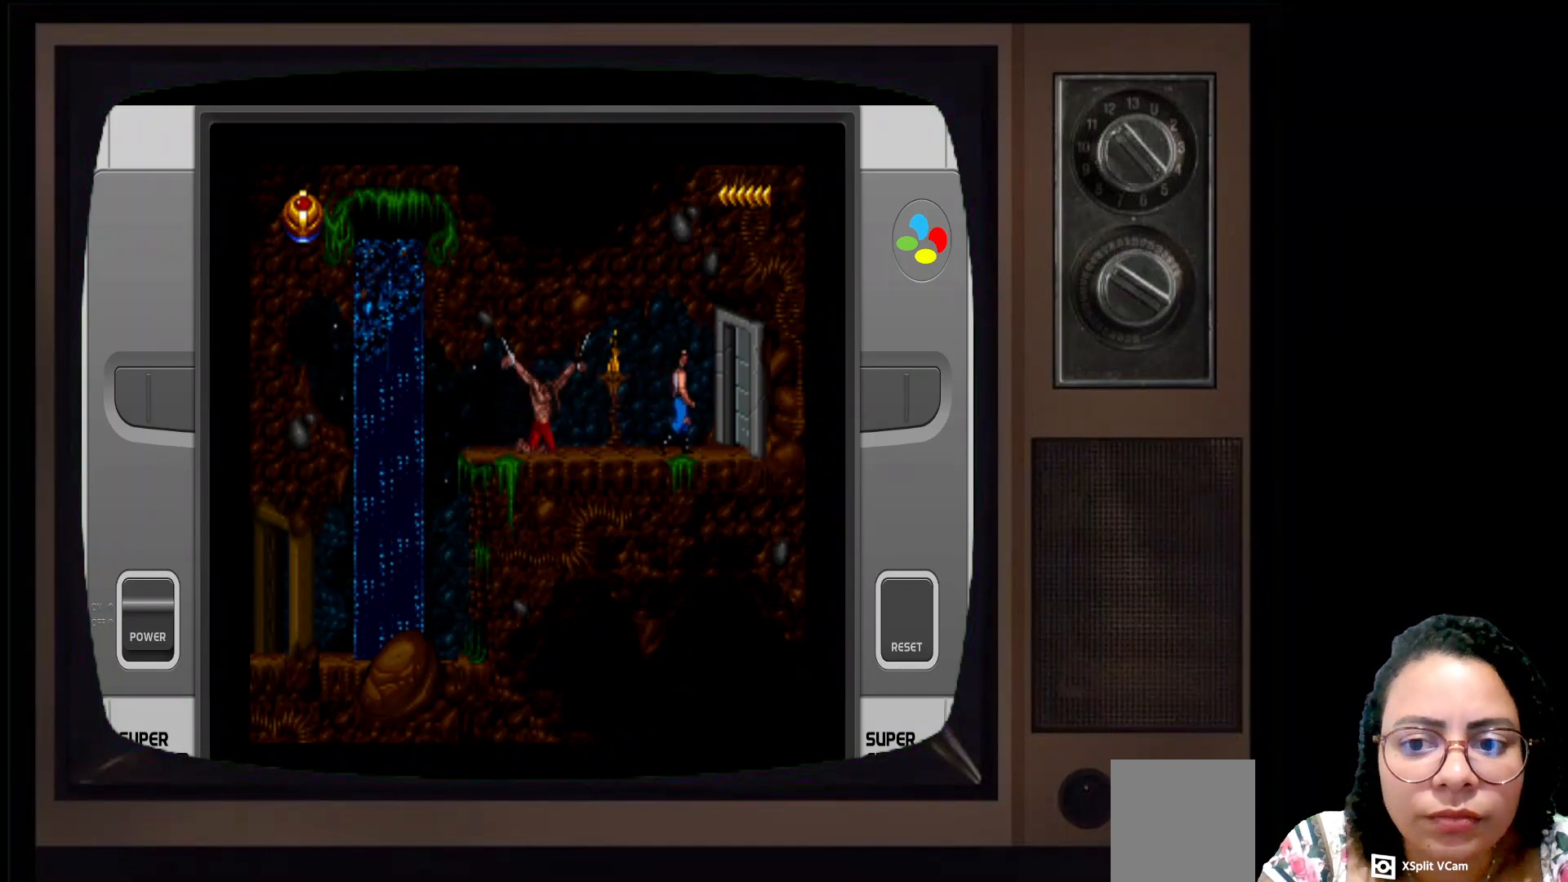
{"buttons": [], "left_stick": "center", "right_stick": "center", "events": [[17, "left_stick", "center"], [33, "Y", "down"], [433, "Y", "up"]]}
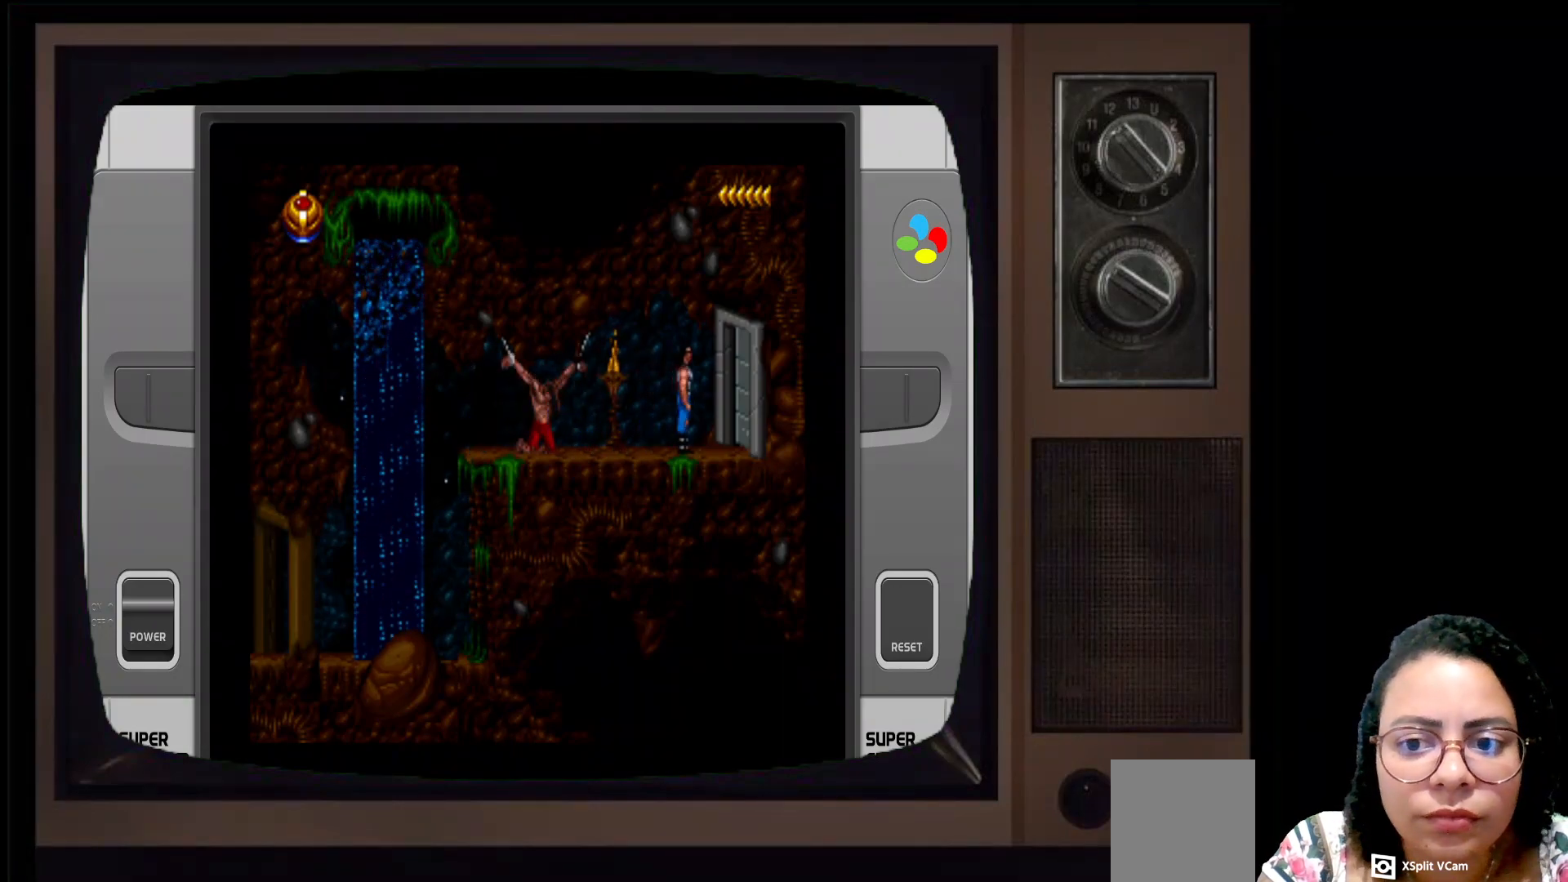
{"buttons": ["Y"], "left_stick": "right", "right_stick": "center", "events": [[283, "left_stick", "right"], [483, "Y", "down"]]}
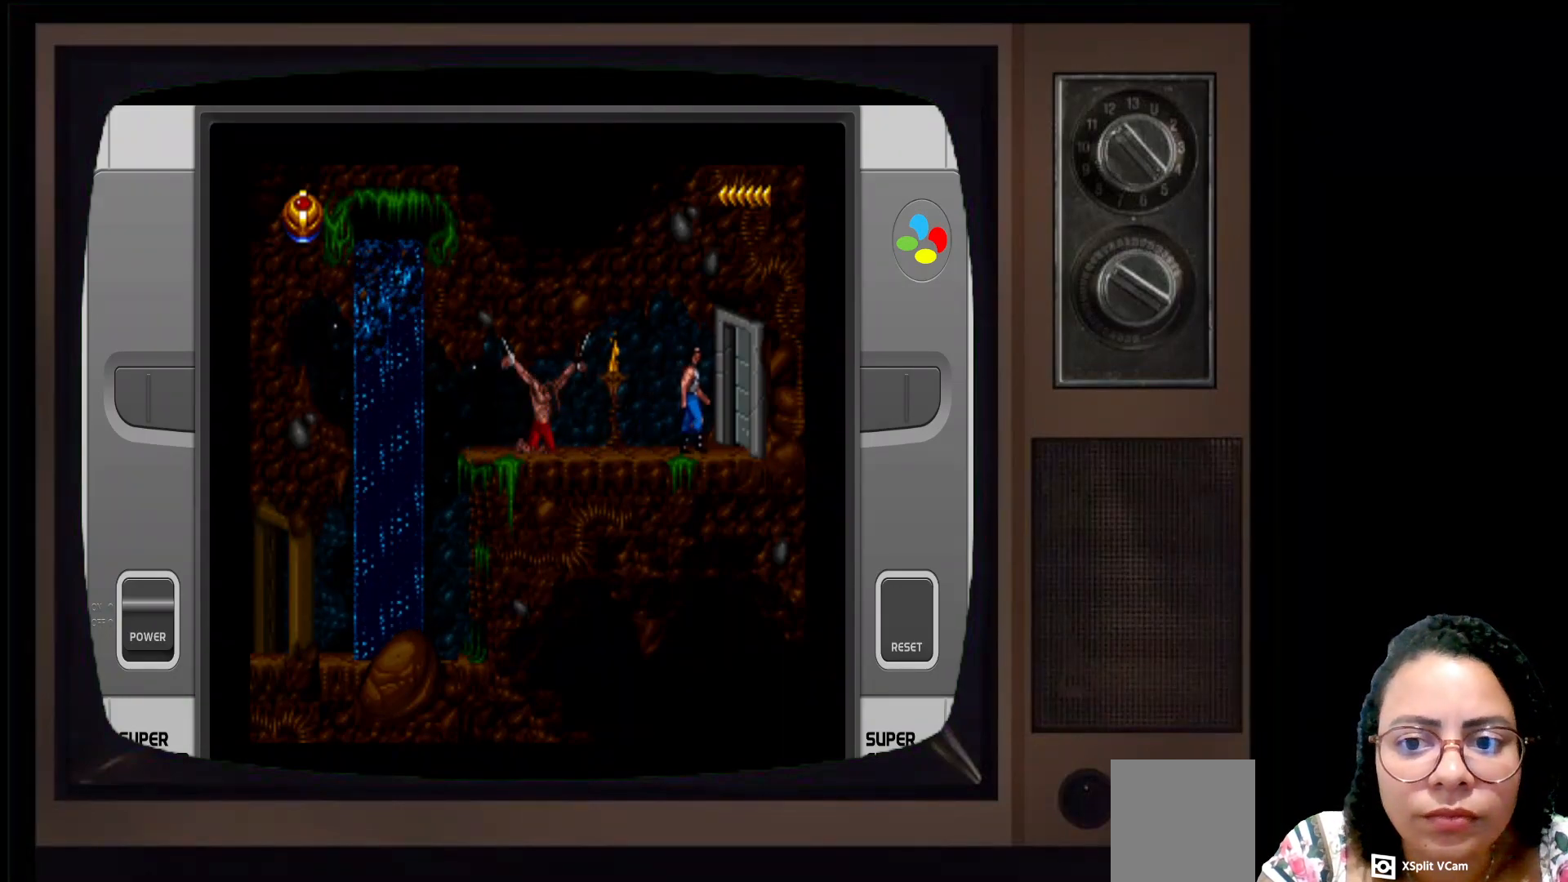
{"buttons": [], "left_stick": "center", "right_stick": "center", "events": [[167, "Y", "up"], [167, "left_stick", "center"]]}
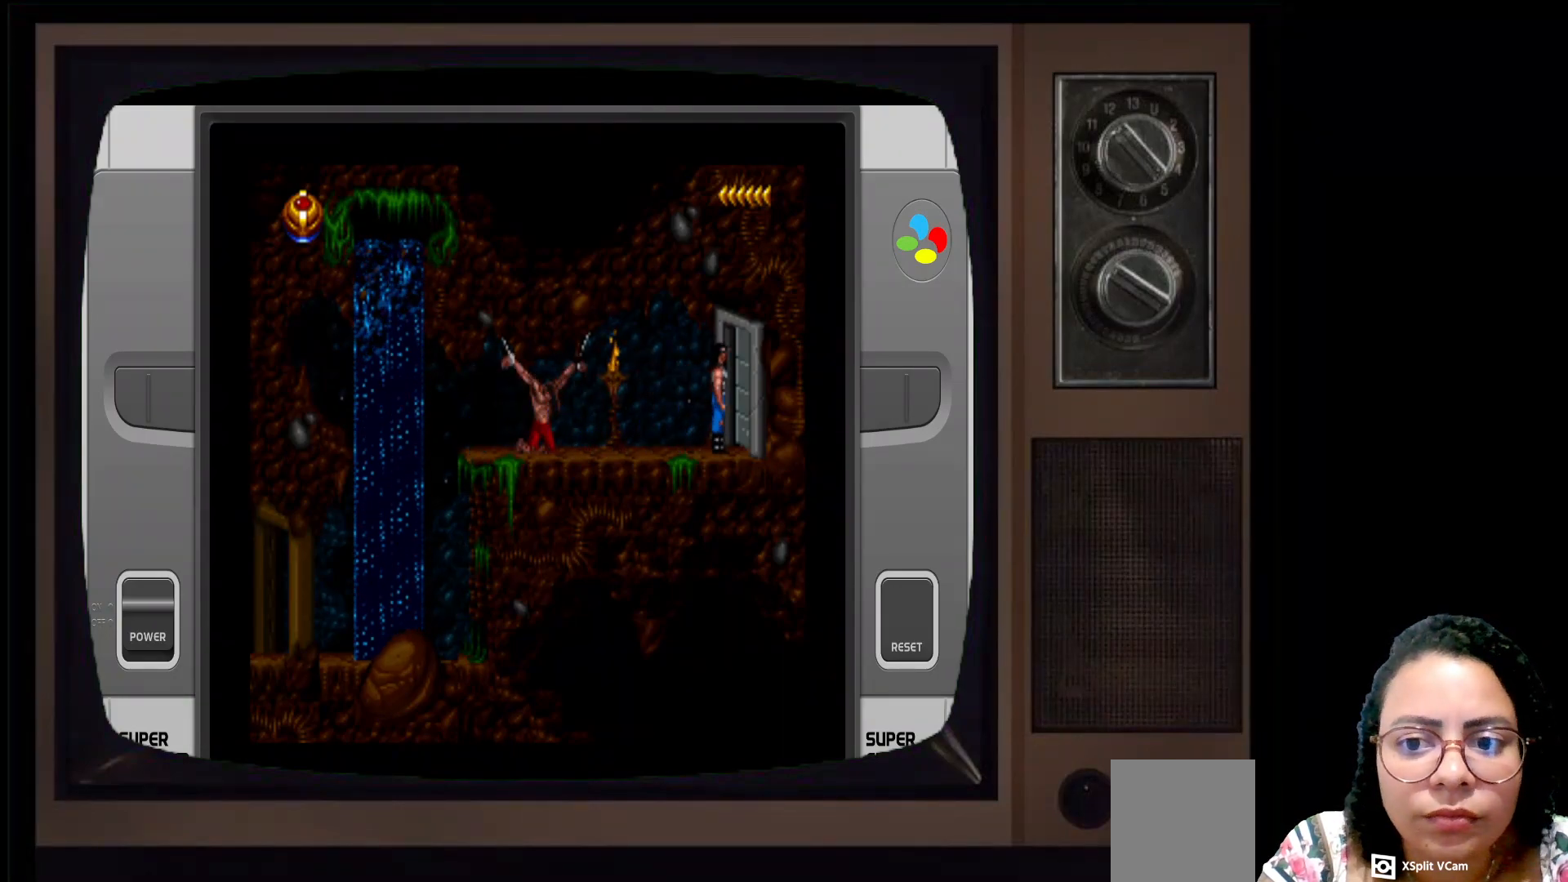
{"buttons": [], "left_stick": "center", "right_stick": "center", "events": [[67, "Y", "down"], [183, "Y", "up"]]}
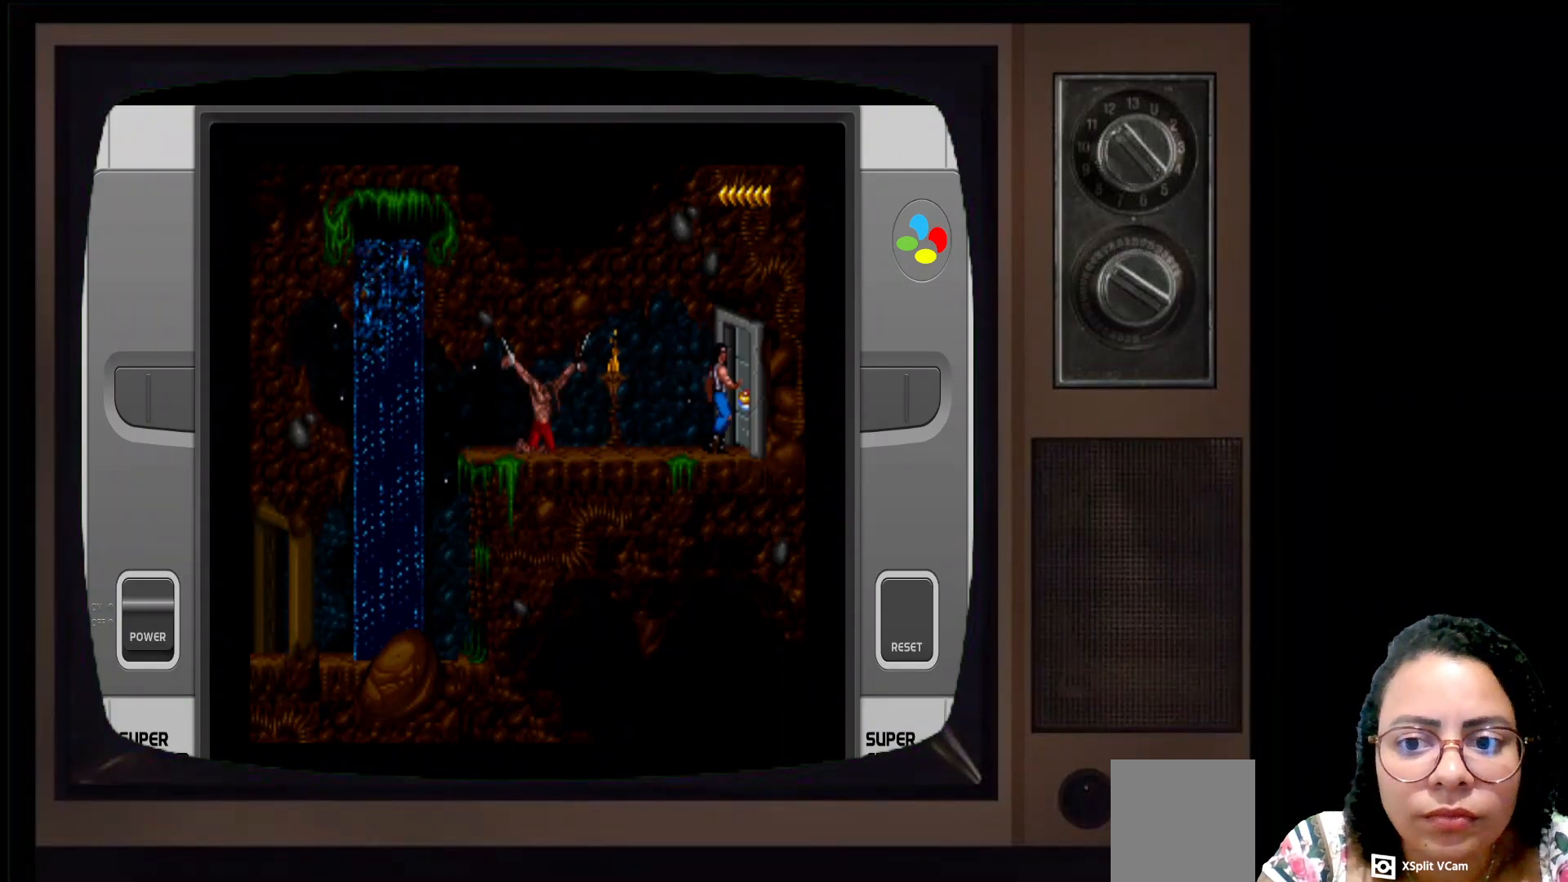
{"buttons": [], "left_stick": "left", "right_stick": "center", "events": [[467, "left_stick", "left"]]}
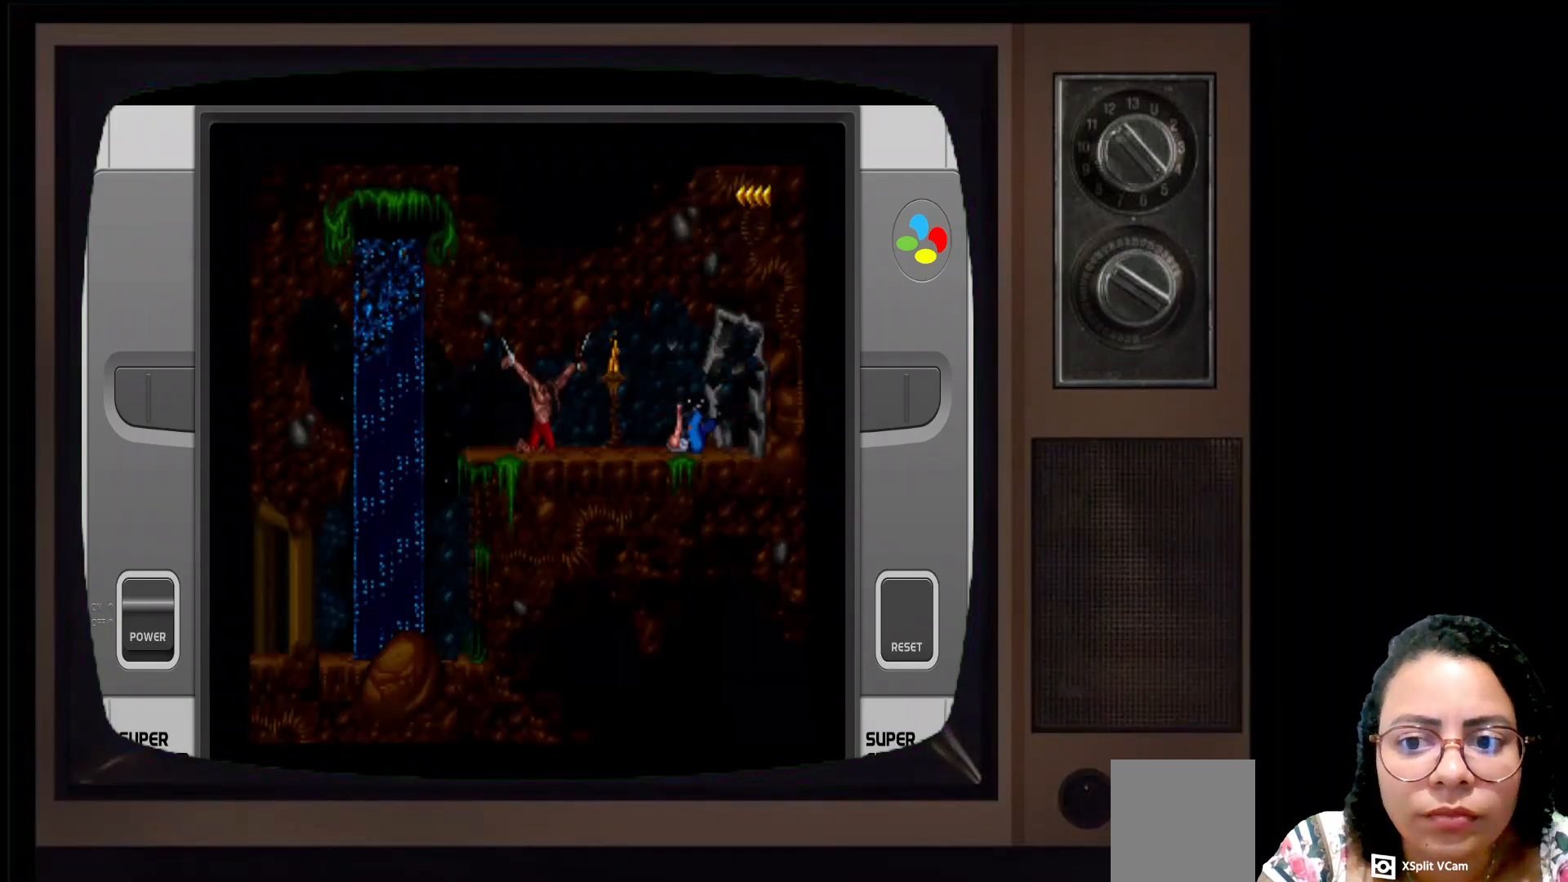
{"buttons": [], "left_stick": "center", "right_stick": "center", "events": [[383, "left_stick", "center"]]}
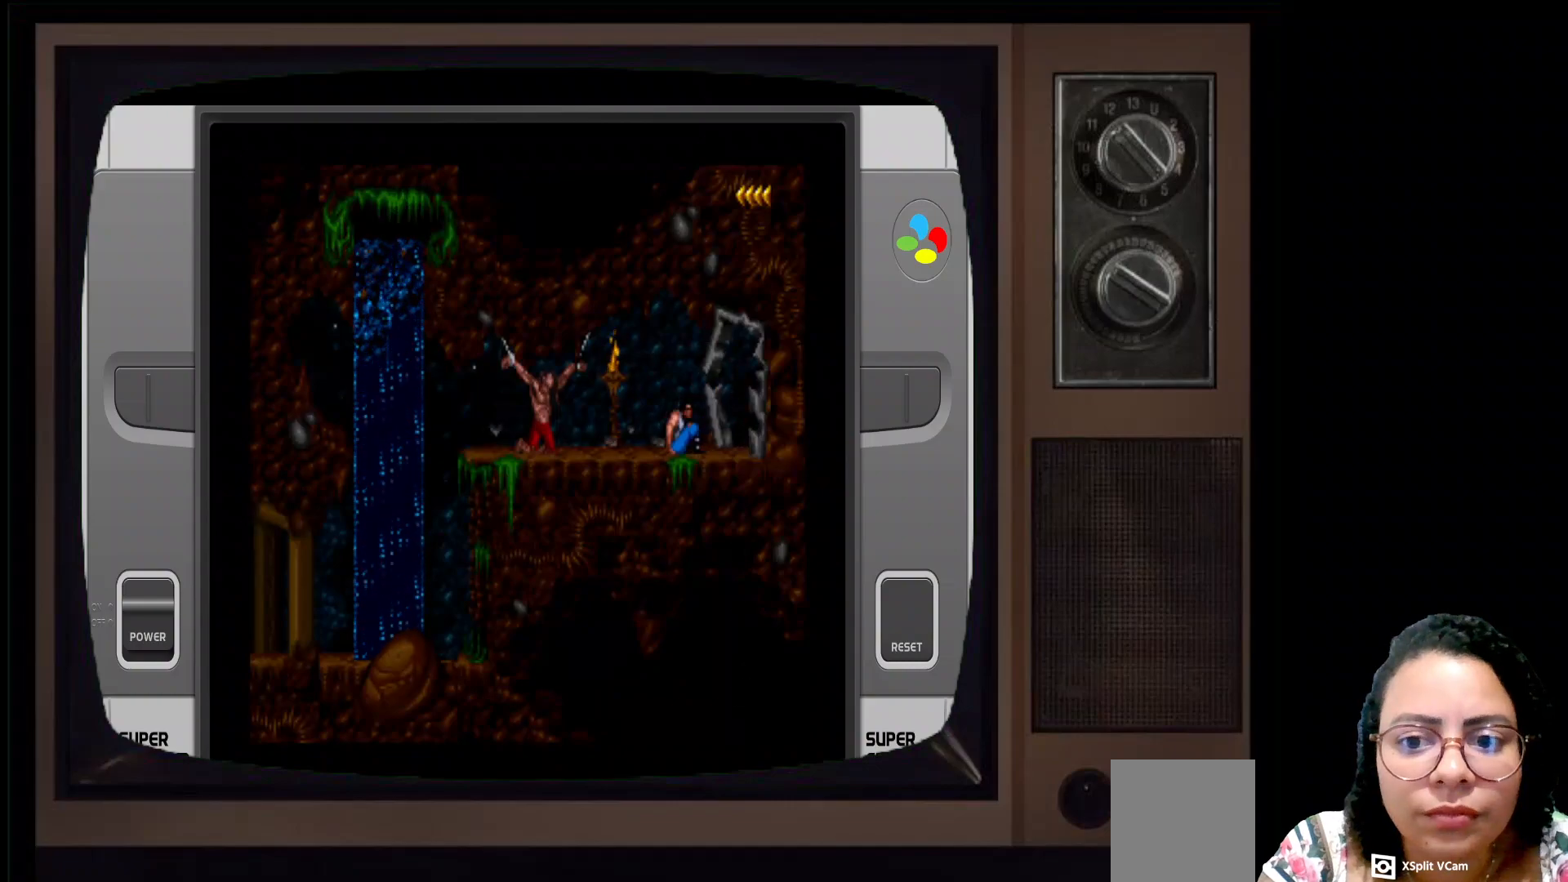
{"buttons": [], "left_stick": "left", "right_stick": "center", "events": [[350, "left_stick", "left"]]}
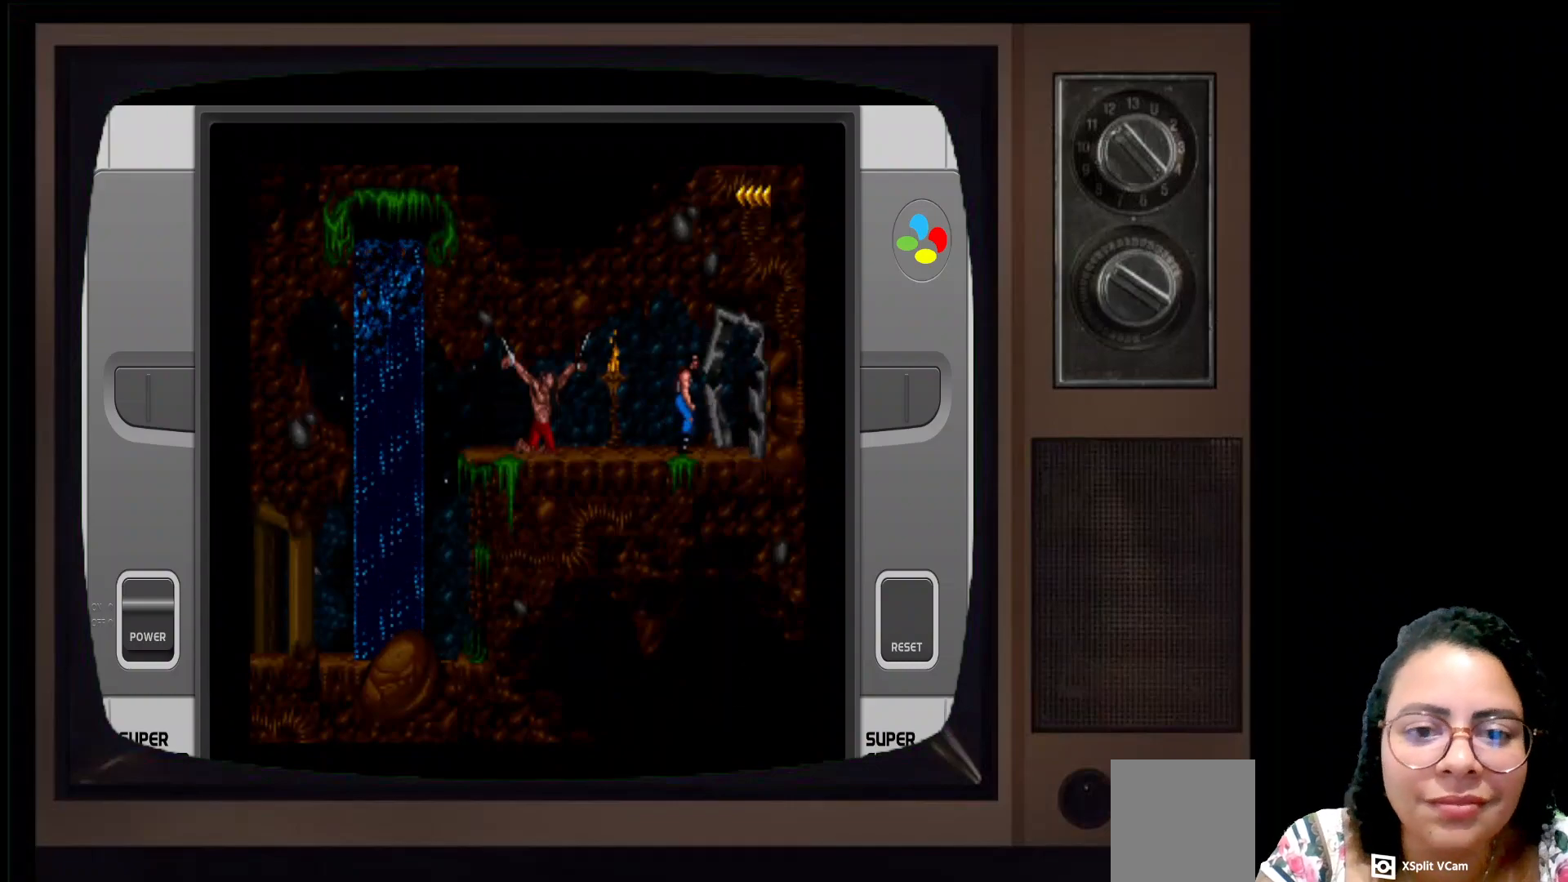
{"buttons": [], "left_stick": "center", "right_stick": "center", "events": [[400, "left_stick", "center"]]}
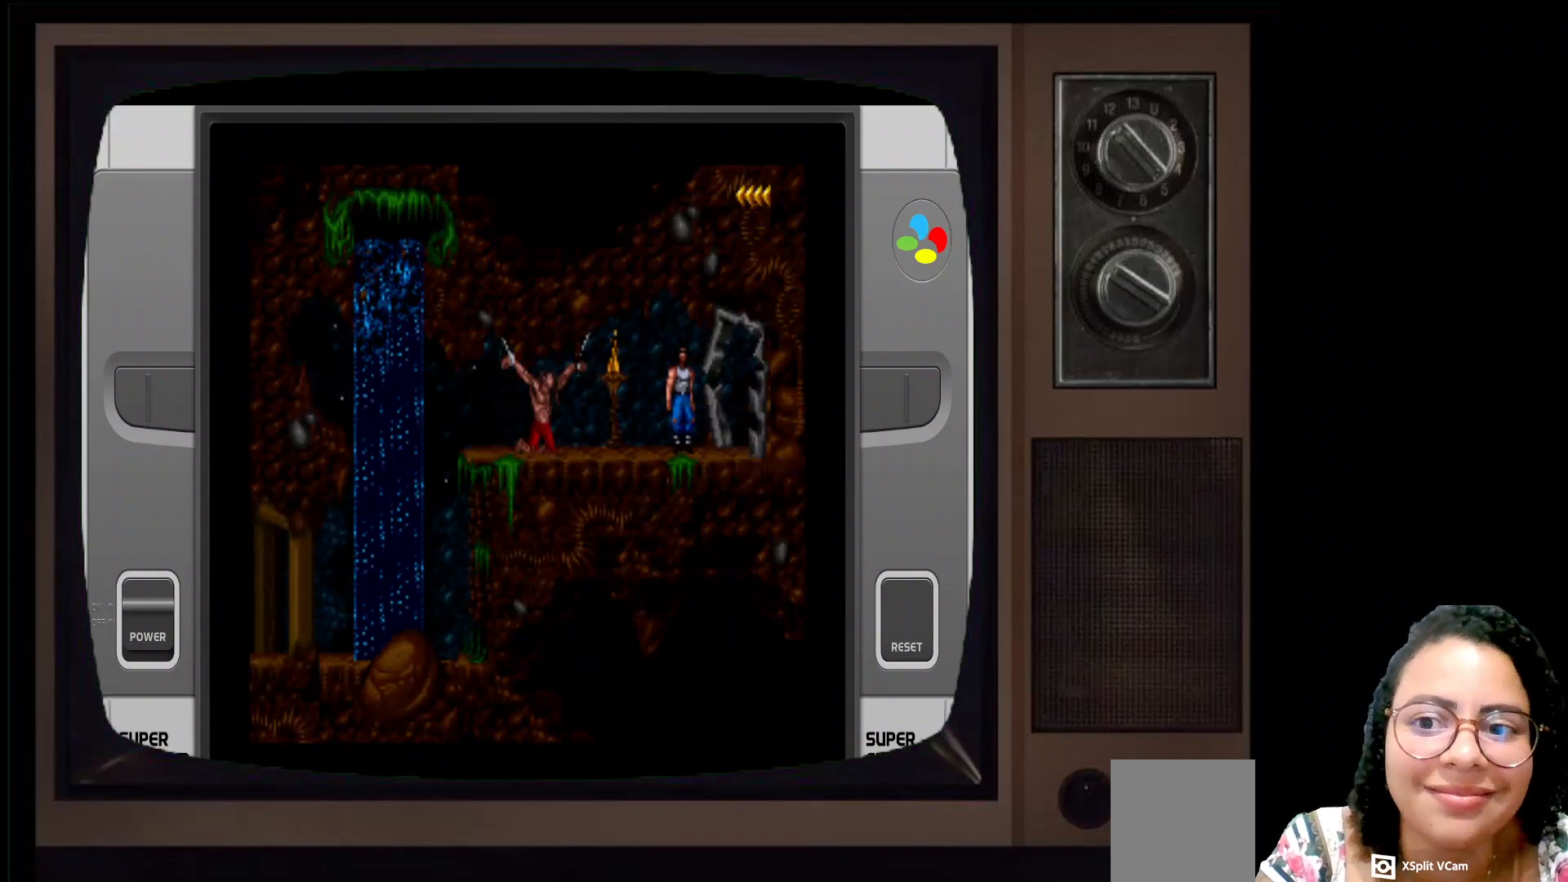
{"buttons": [], "left_stick": "right", "right_stick": "center", "events": [[217, "left_stick", "right"]]}
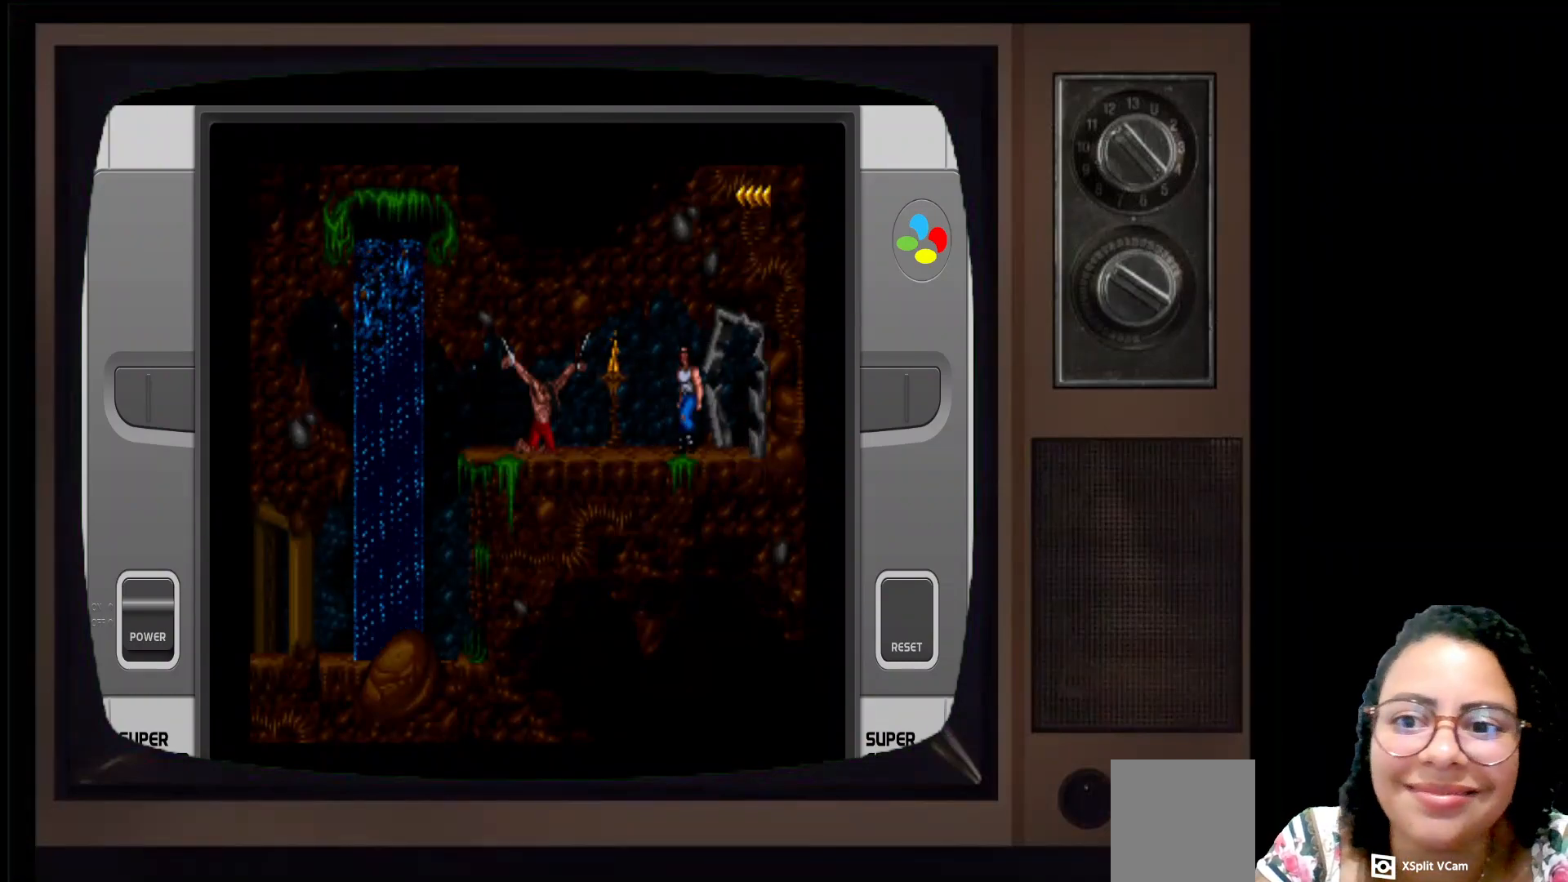
{"buttons": [], "left_stick": "right", "right_stick": "center", "events": []}
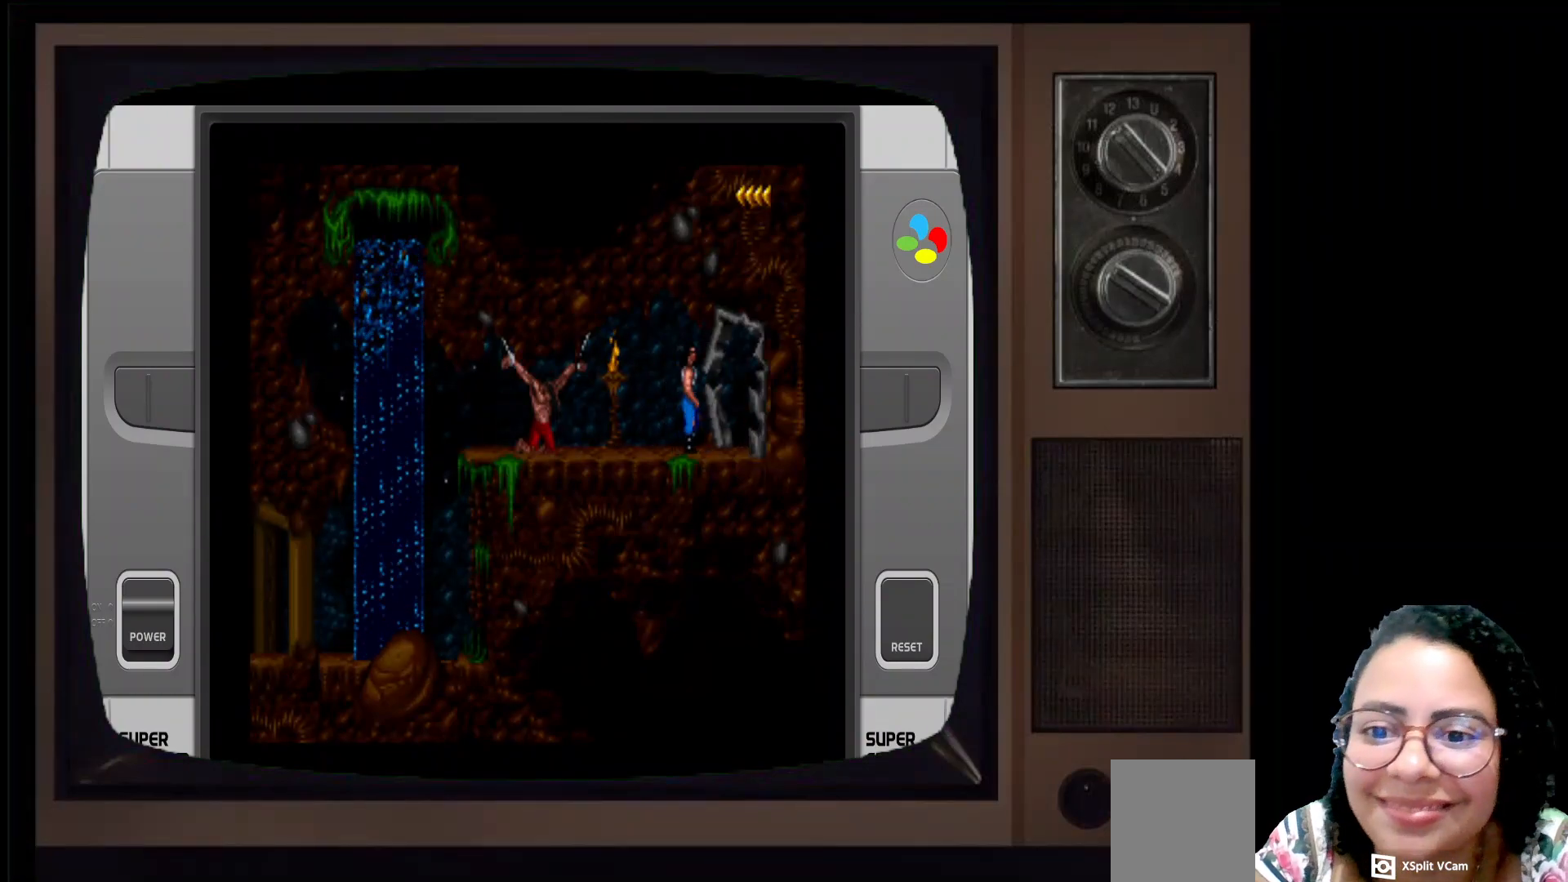
{"buttons": [], "left_stick": "right", "right_stick": "center", "events": []}
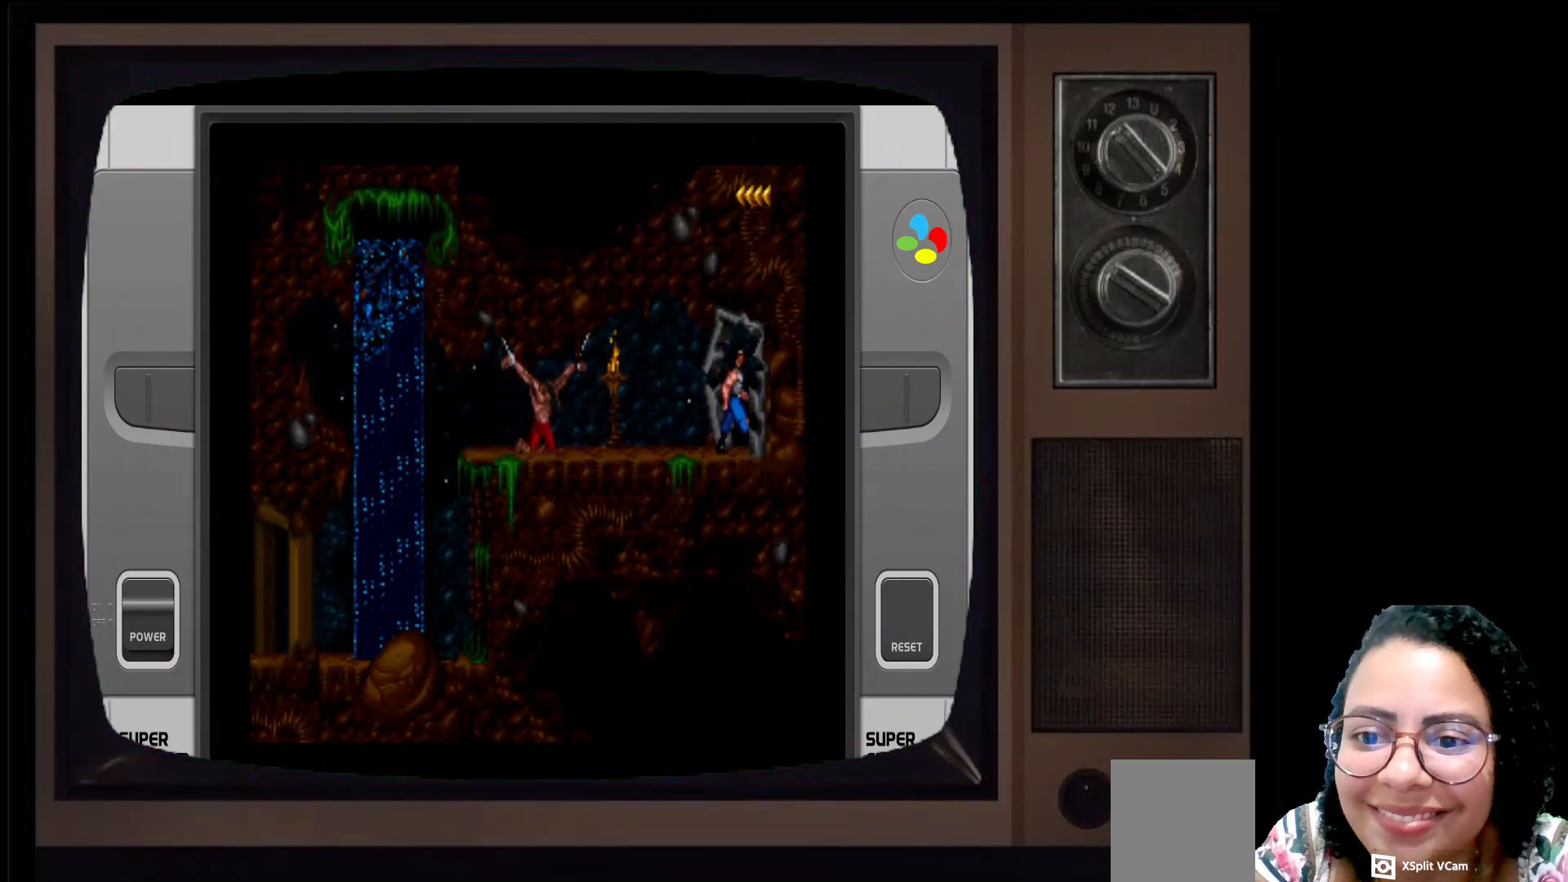
{"buttons": [], "left_stick": "right", "right_stick": "center", "events": []}
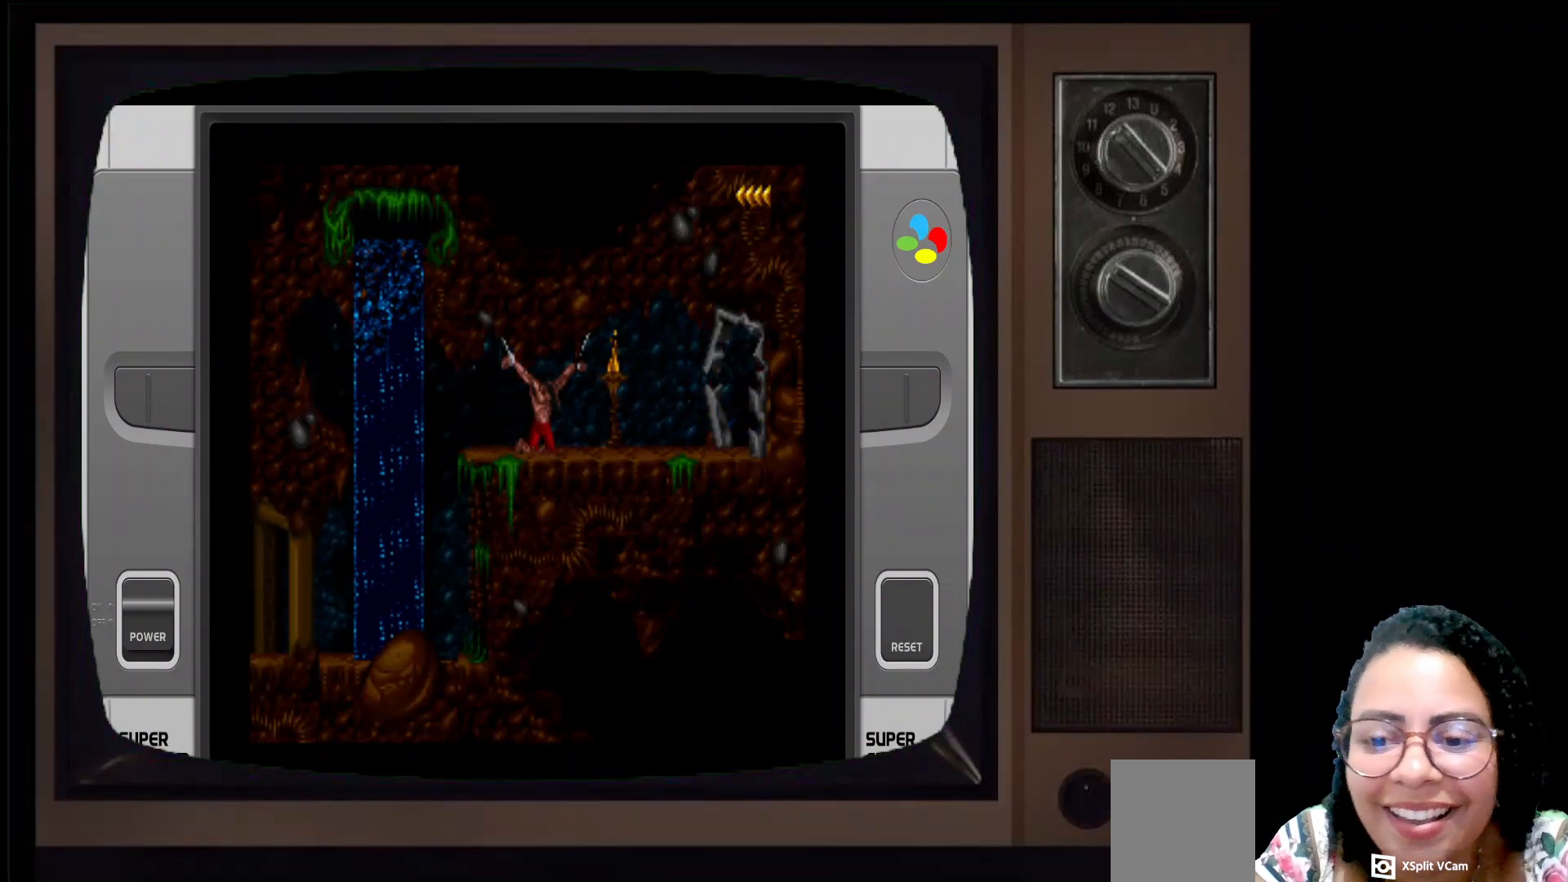
{"buttons": [], "left_stick": "right", "right_stick": "center", "events": []}
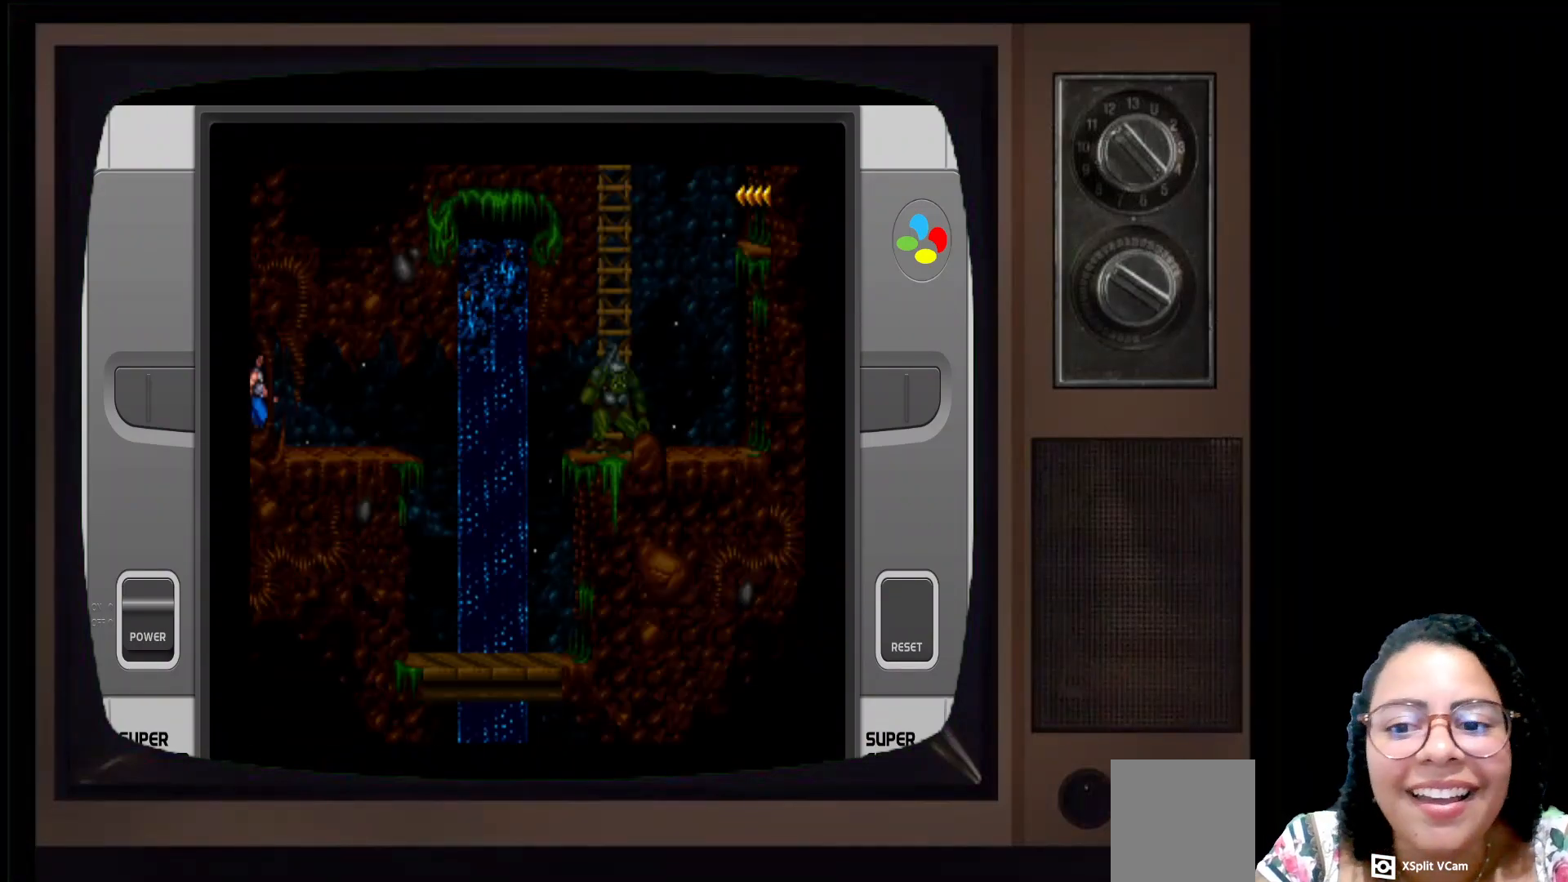
{"buttons": [], "left_stick": "center", "right_stick": "center", "events": [[400, "left_stick", "center"]]}